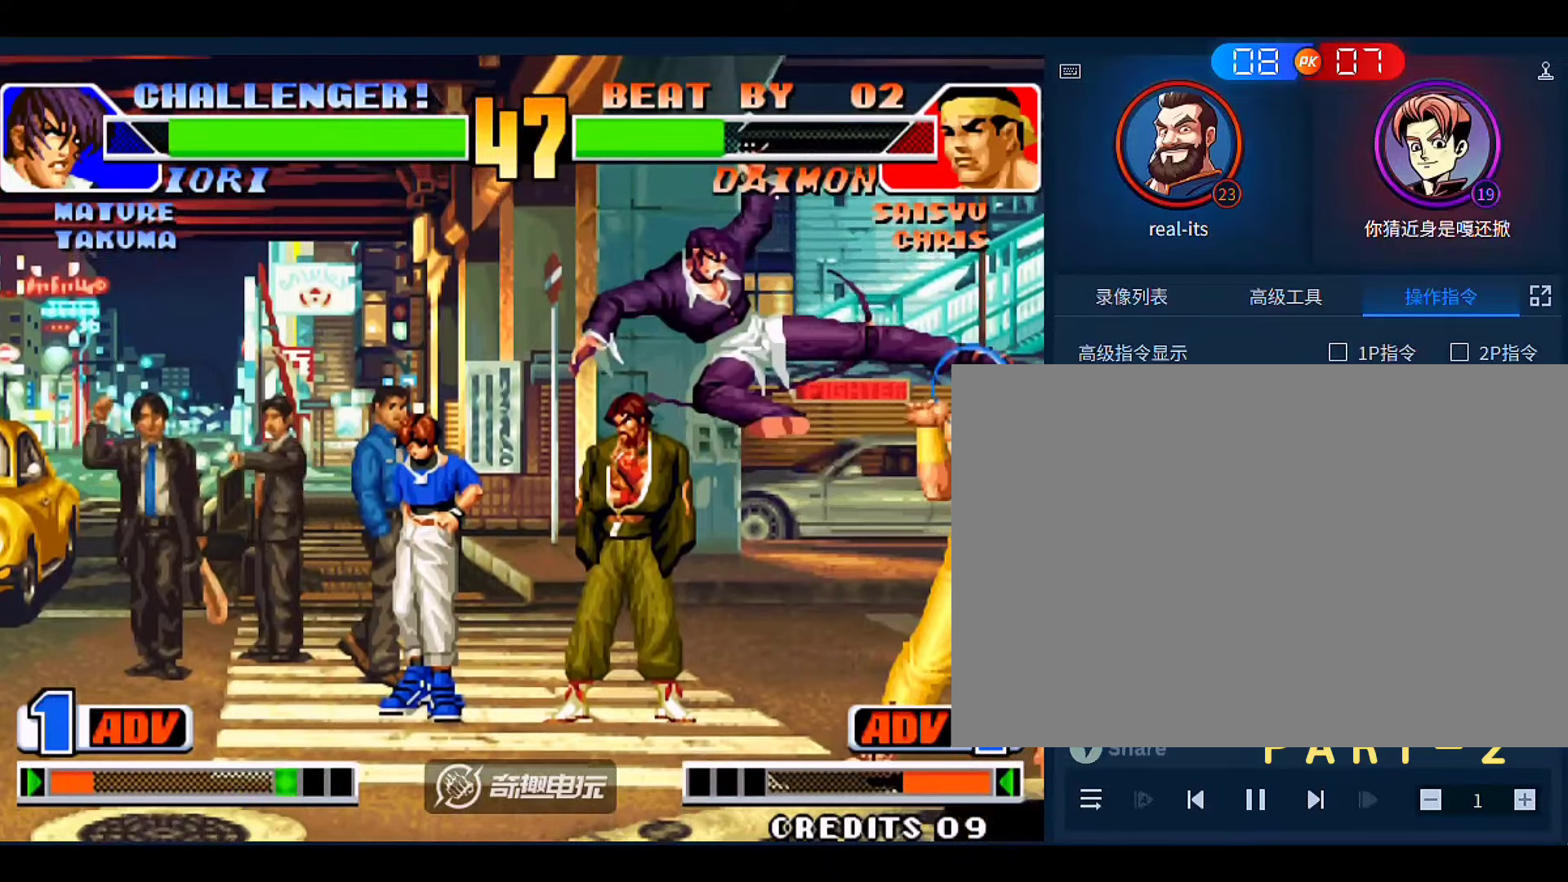
Gameplay with a controller (arcade stick); each line is a JSON object with the inputs held at the frame after it (dt_ms = milliseconds from this image to that frame). "events" lists button and stick changes between this image and that frame as [ms after this image, input, new state], when the widget could be followed in between. Not read: L3 R3.
{"dt_ms": 500, "buttons": ["A"], "left_stick": "left"}
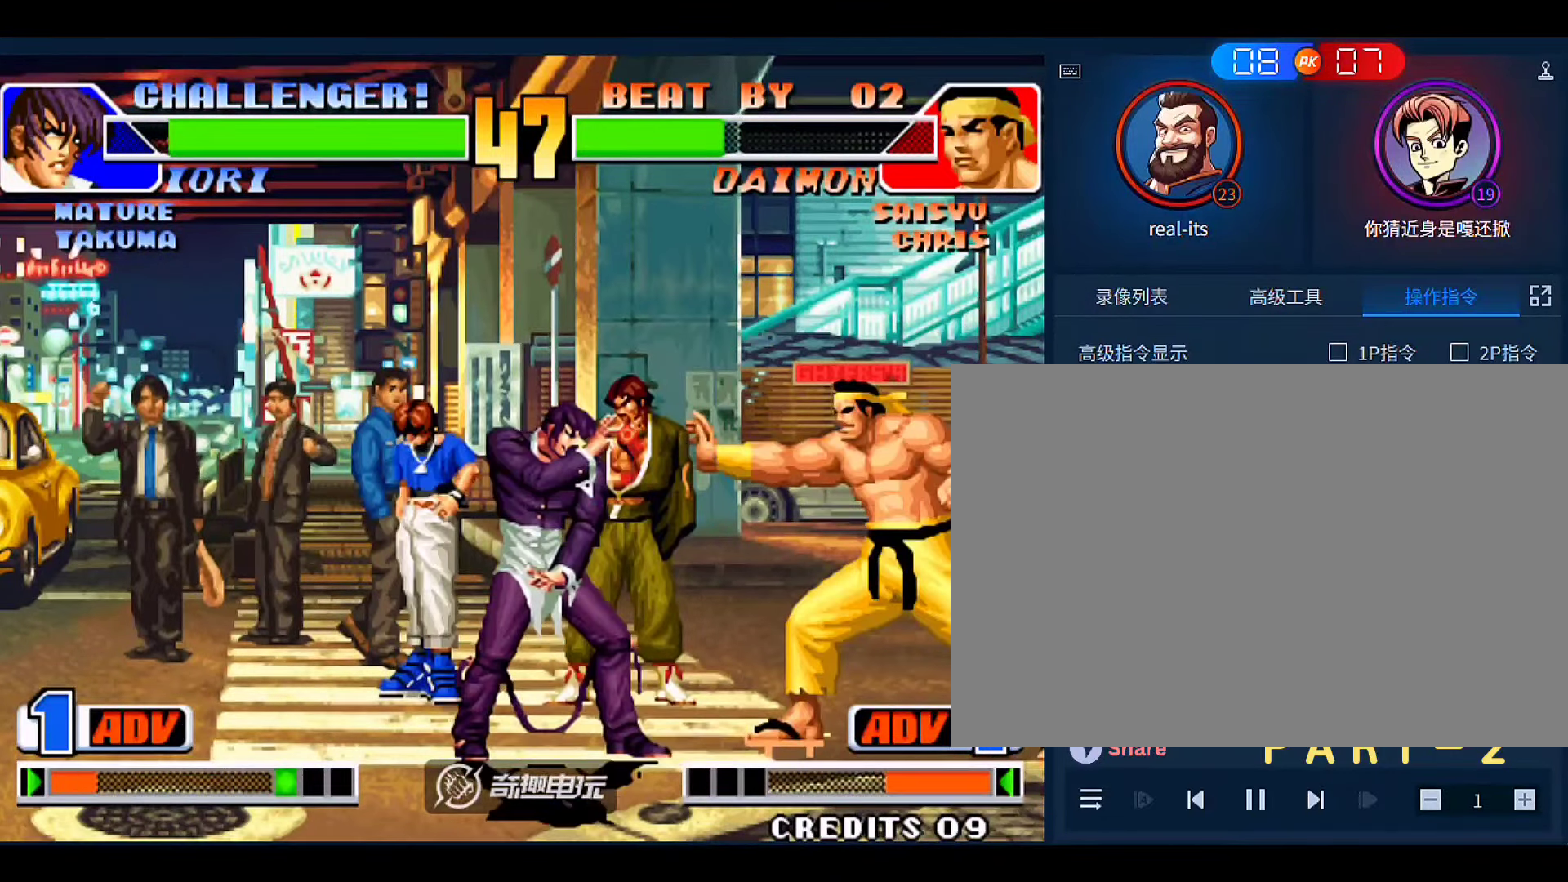
{"dt_ms": 500, "buttons": [], "left_stick": "down", "events": [[33, "left_stick", "center"], [166, "A", "up"], [166, "left_stick", "down"], [266, "A", "down"], [300, "left_stick", "left"], [366, "left_stick", "center"], [400, "A", "up"], [466, "left_stick", "down"]]}
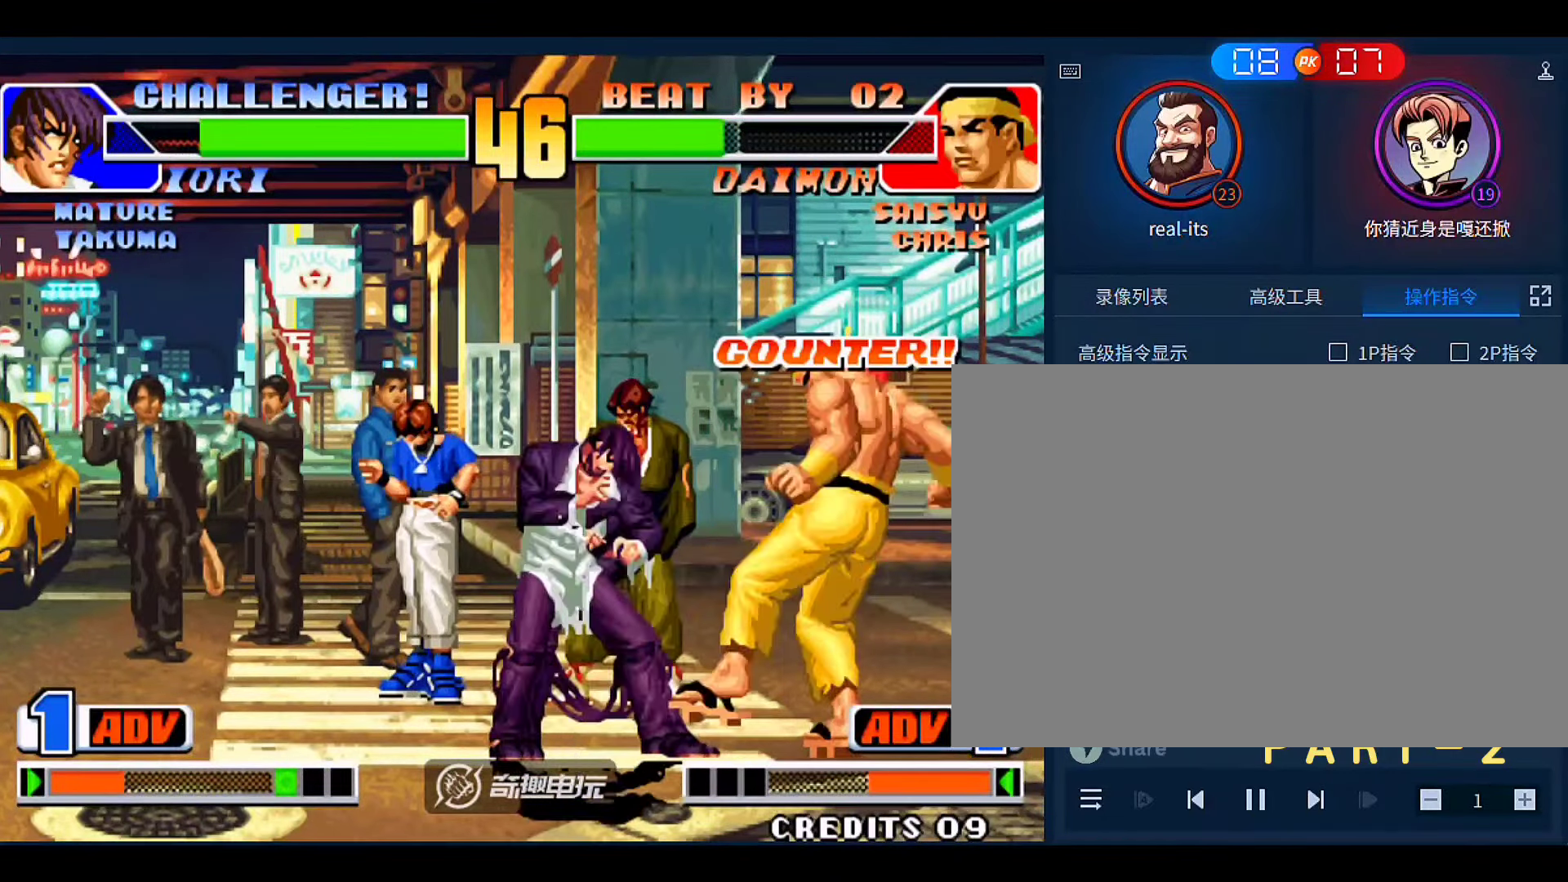
{"dt_ms": 500, "buttons": [], "left_stick": "down-left"}
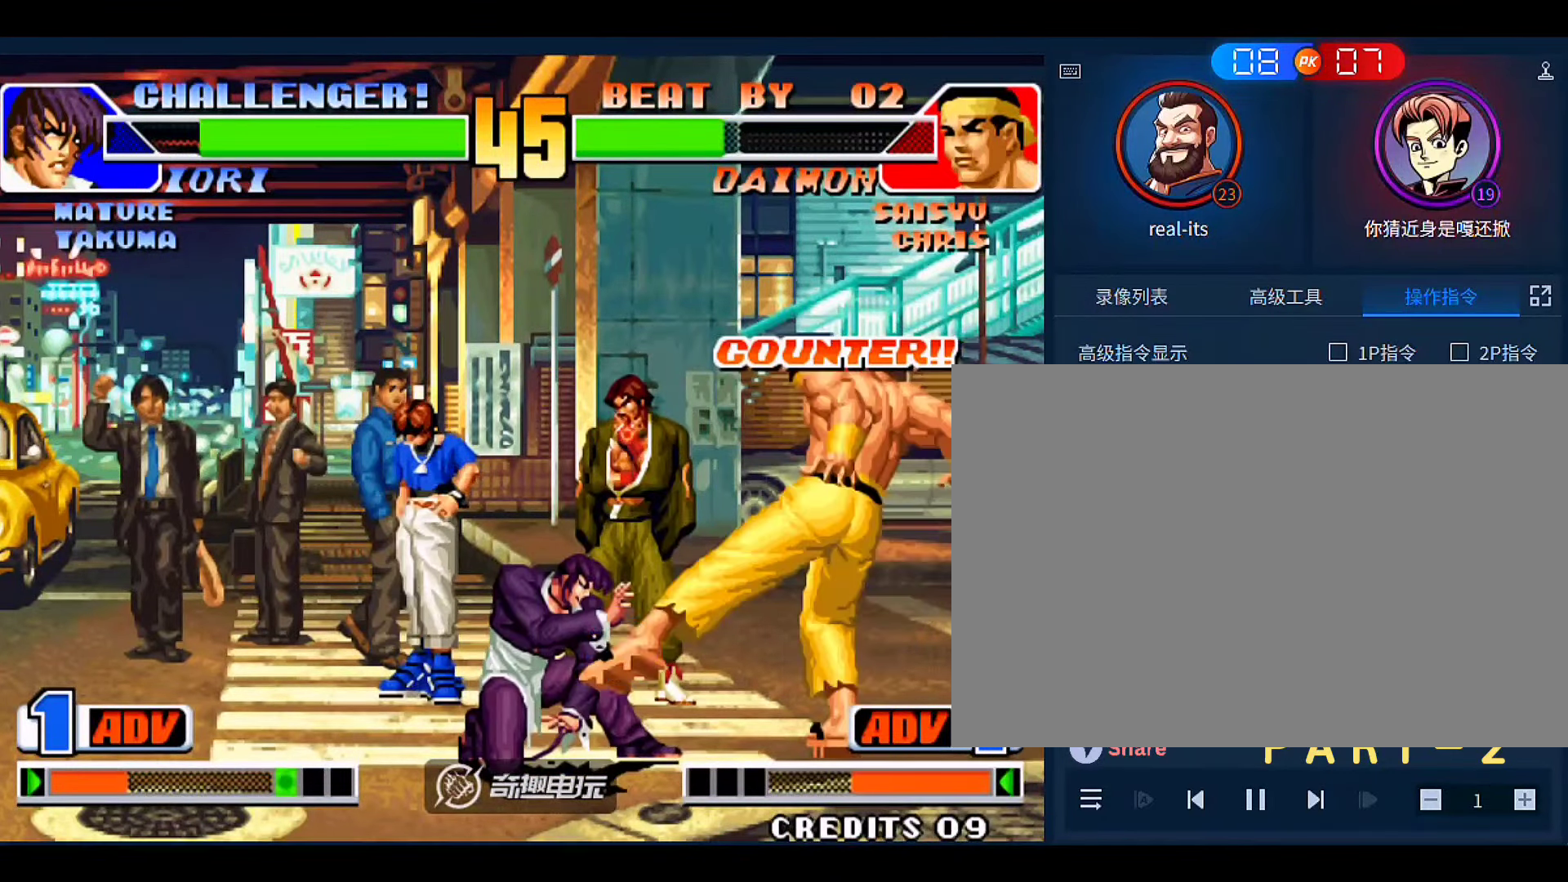
{"dt_ms": 500, "buttons": [], "left_stick": "center", "events": [[233, "left_stick", "left"], [266, "A", "down"], [333, "left_stick", "center"], [433, "A", "up"]]}
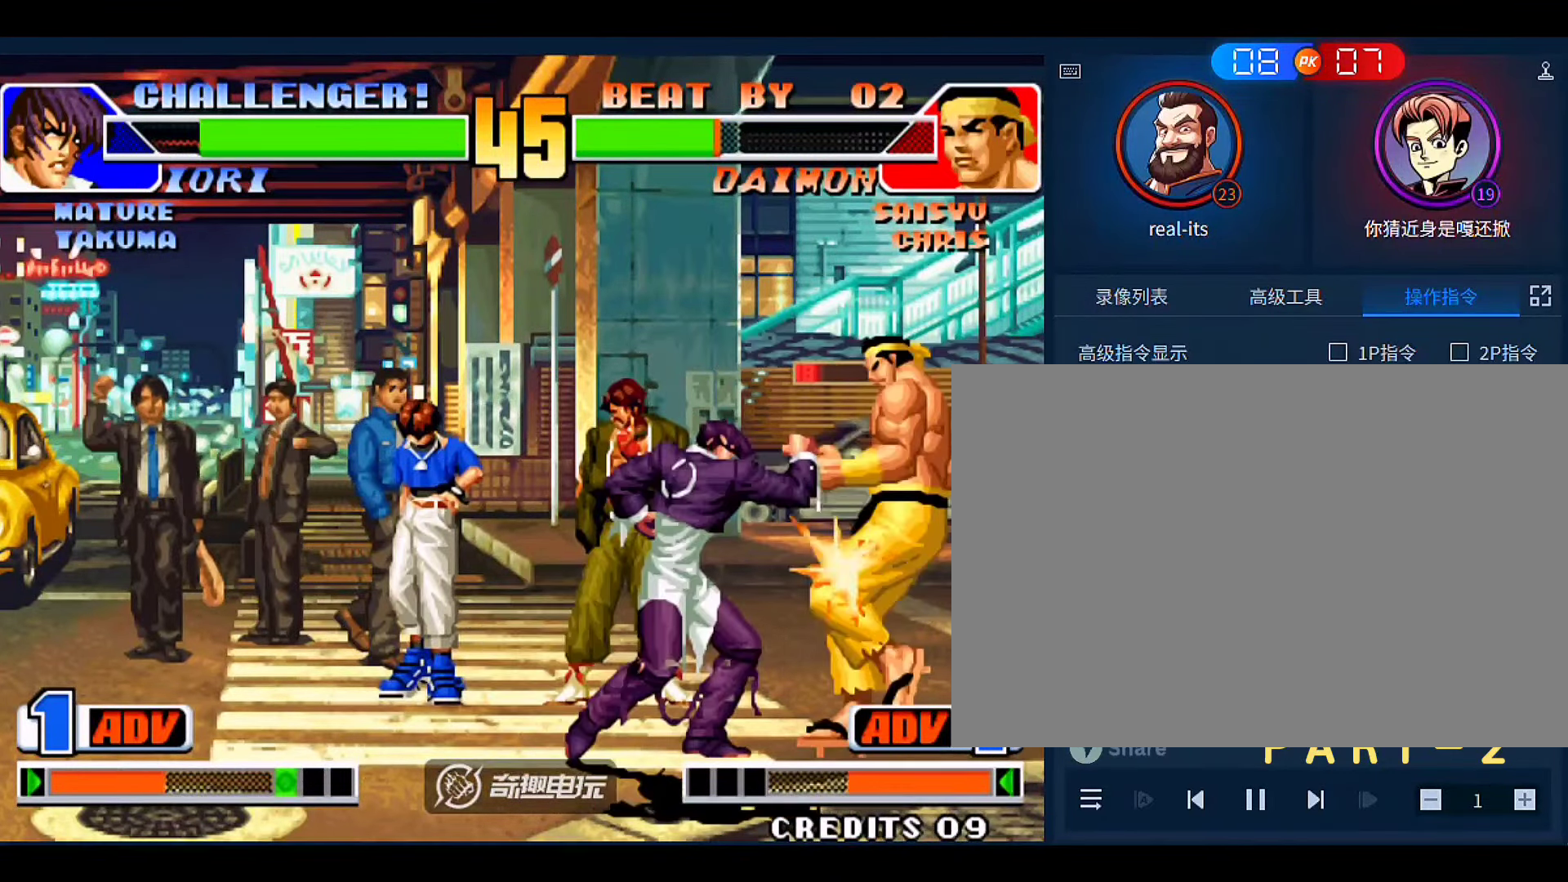
{"dt_ms": 500, "buttons": [], "left_stick": "down", "events": [[133, "left_stick", "left"], [500, "left_stick", "down"]]}
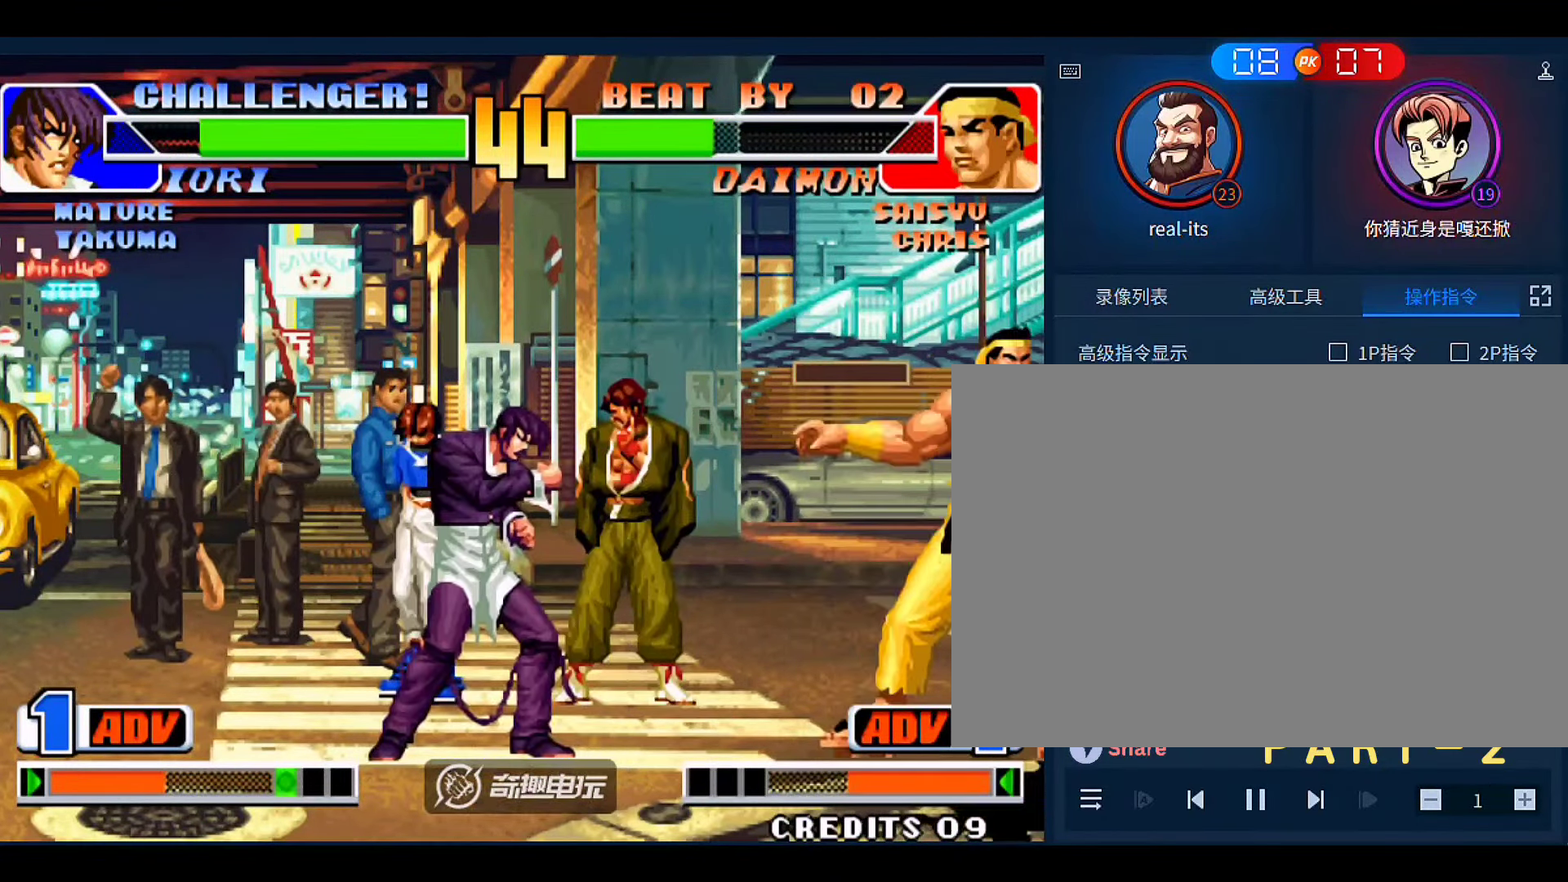
{"dt_ms": 500, "buttons": ["C"], "left_stick": "center", "events": [[133, "left_stick", "left"], [166, "C", "down"], [200, "left_stick", "center"], [266, "C", "up"], [333, "left_stick", "down-left"], [433, "C", "down"], [500, "left_stick", "center"]]}
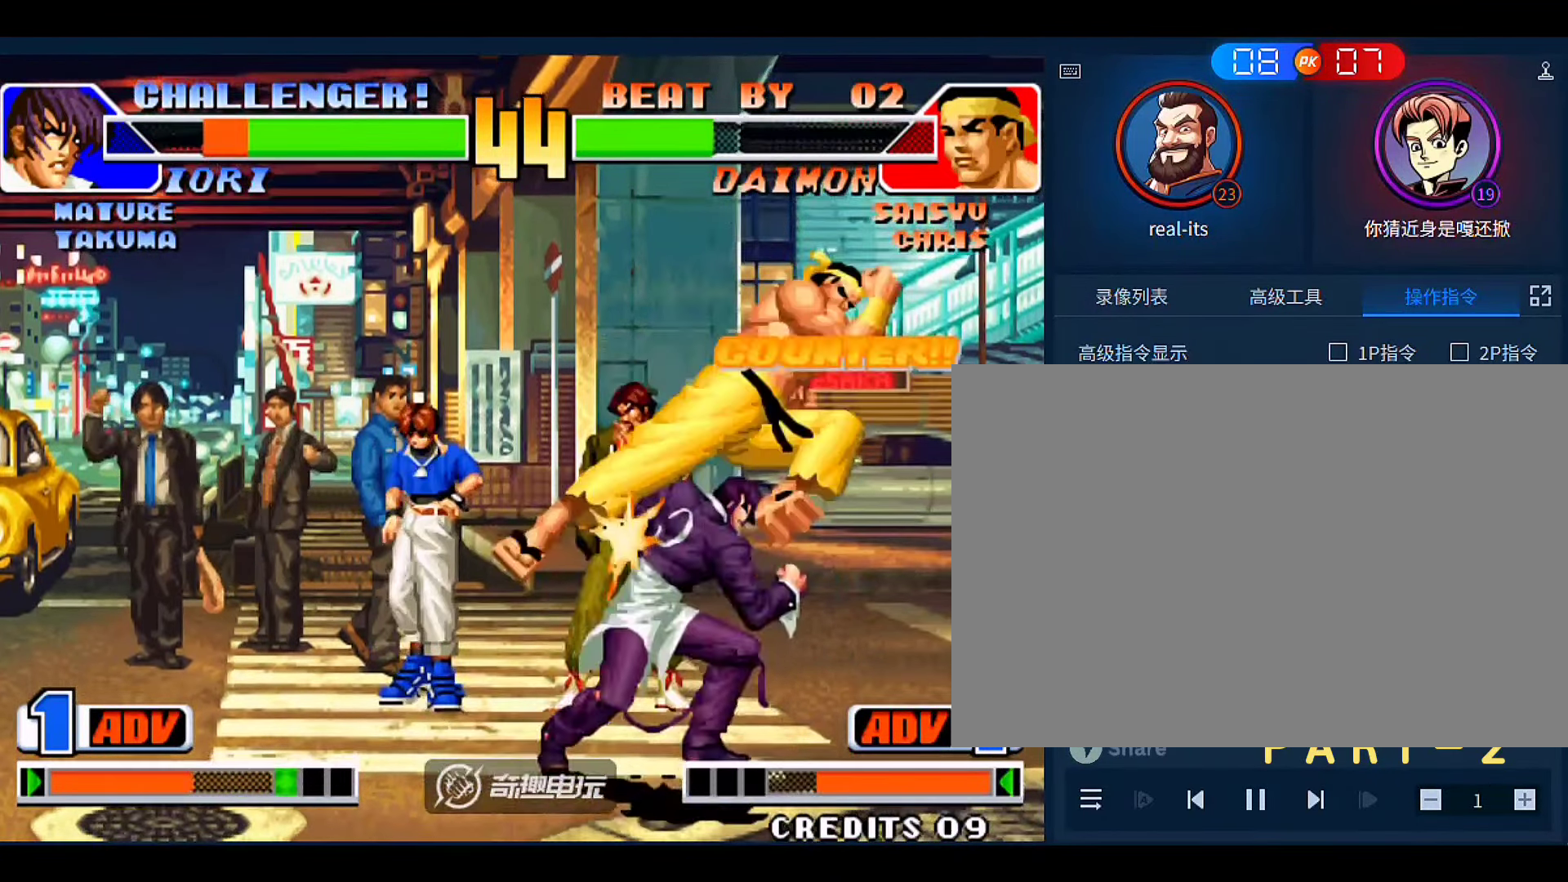
{"dt_ms": 500, "buttons": [], "left_stick": "down-left", "events": [[66, "C", "up"], [133, "left_stick", "down-left"]]}
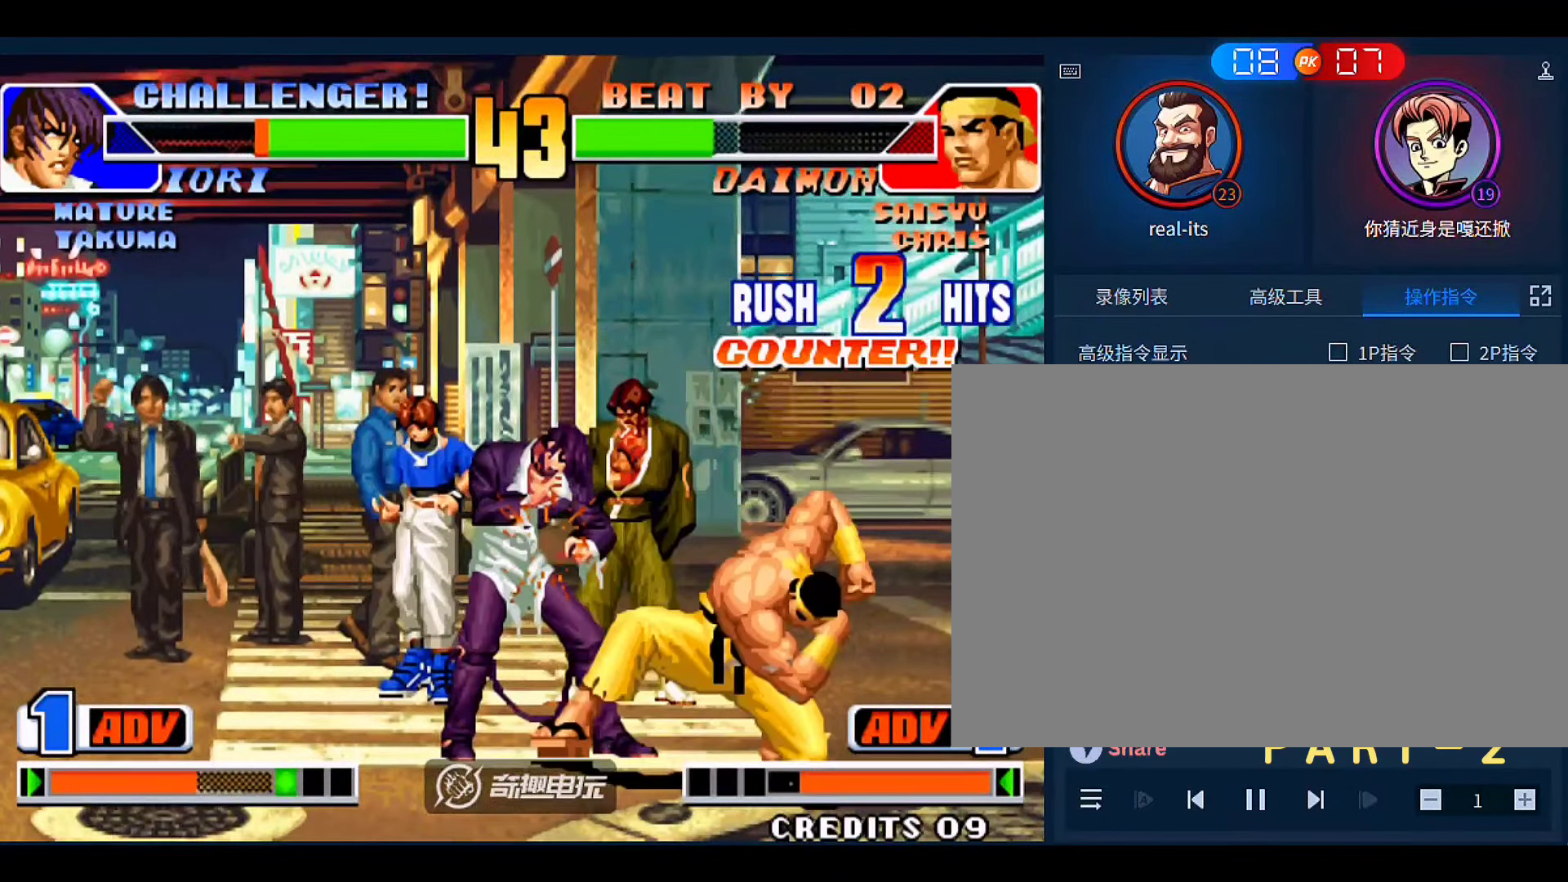
{"dt_ms": 1000, "buttons": [], "left_stick": "left"}
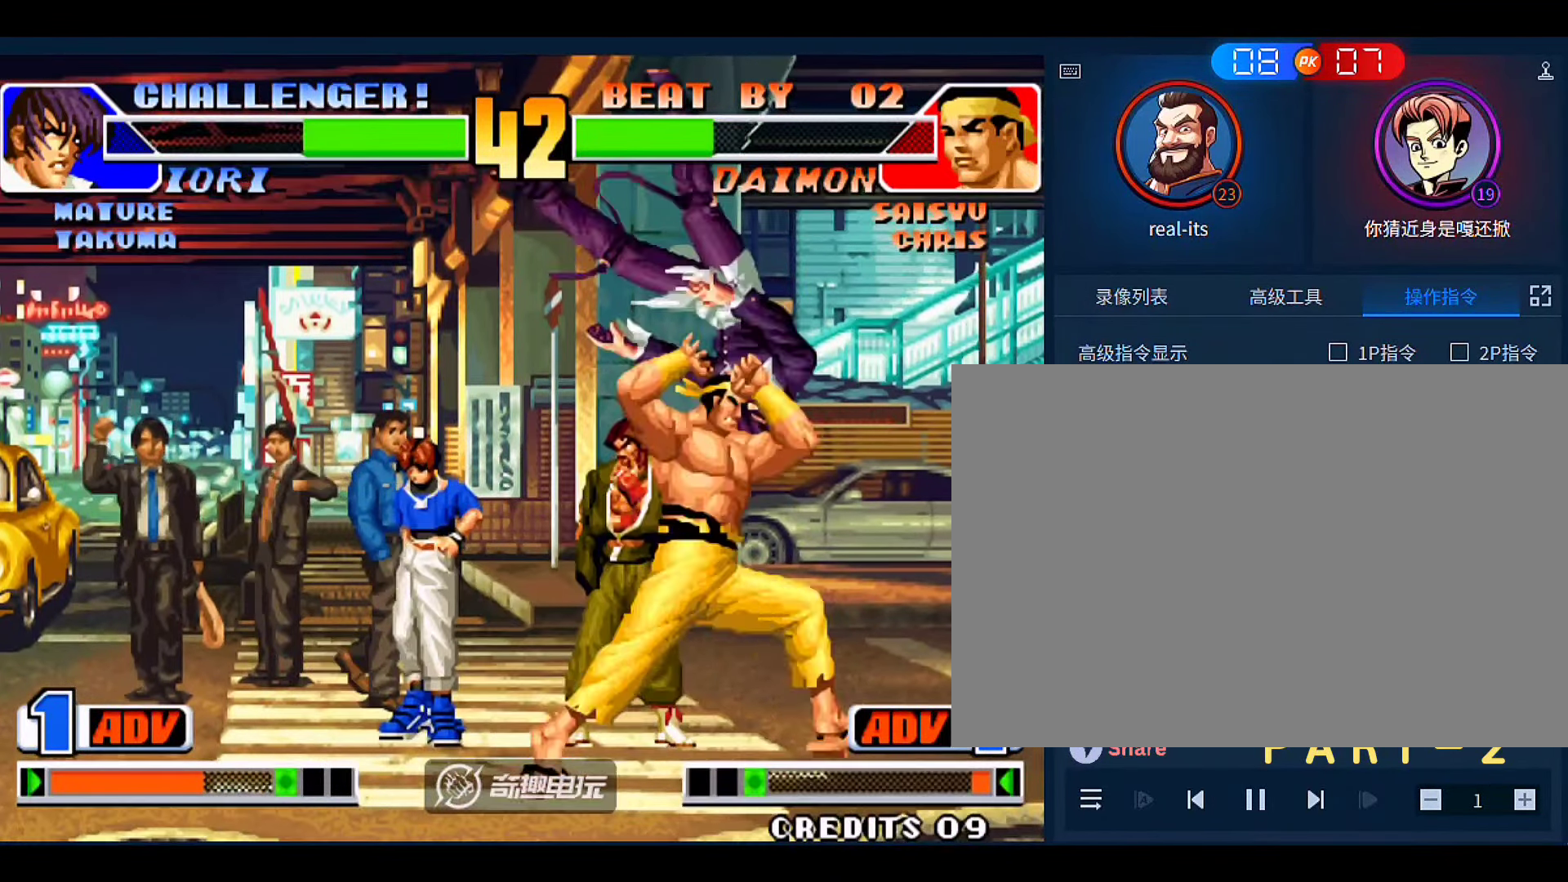
{"dt_ms": 500, "buttons": [], "left_stick": "left", "events": []}
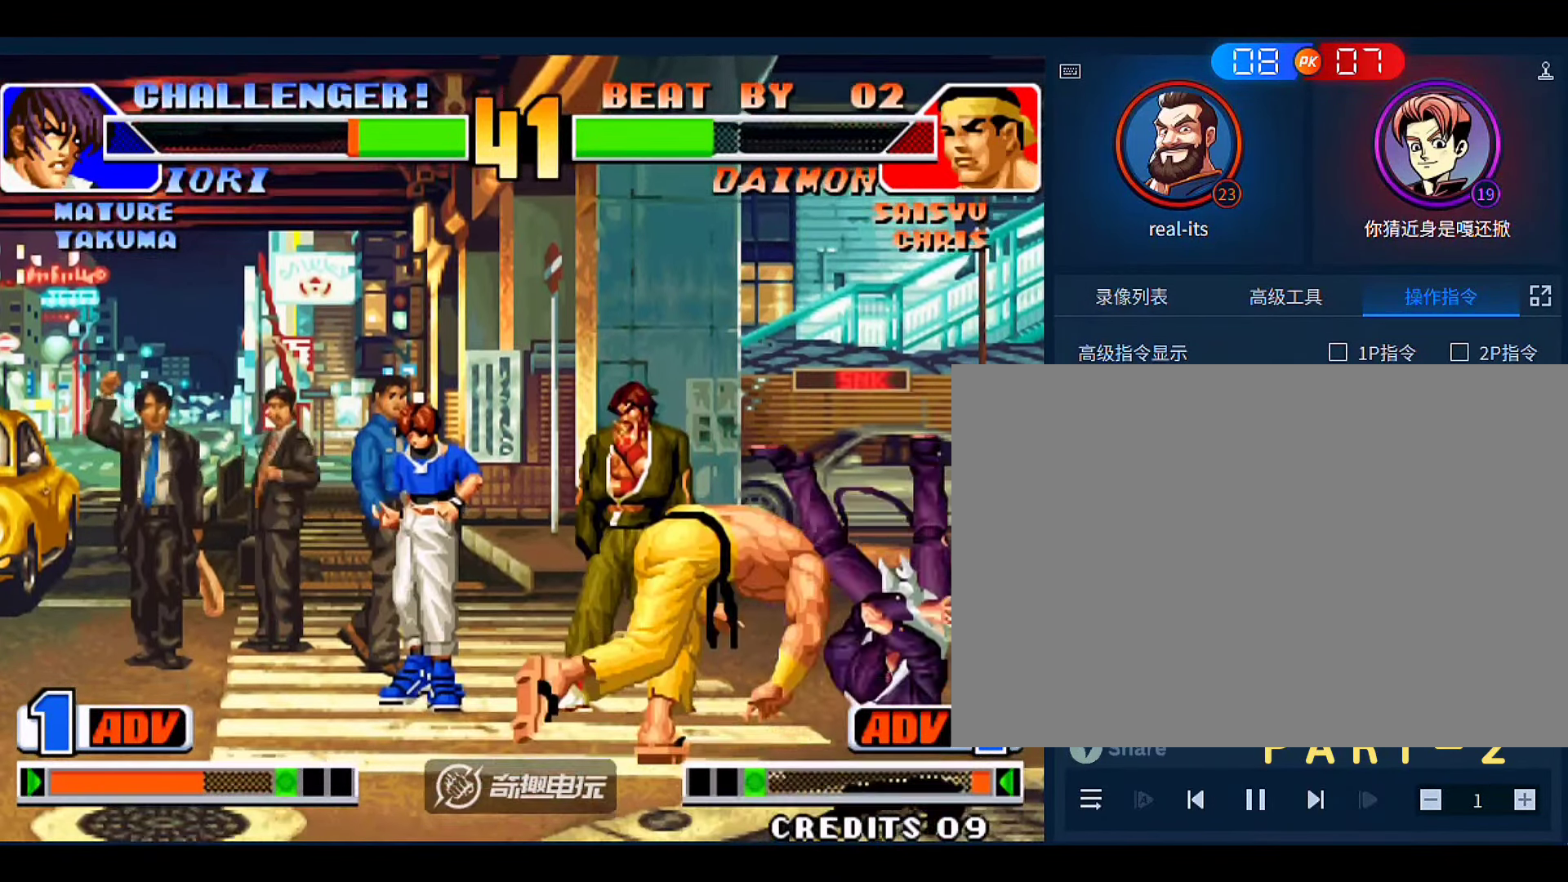
{"dt_ms": 500, "buttons": [], "left_stick": "left", "events": []}
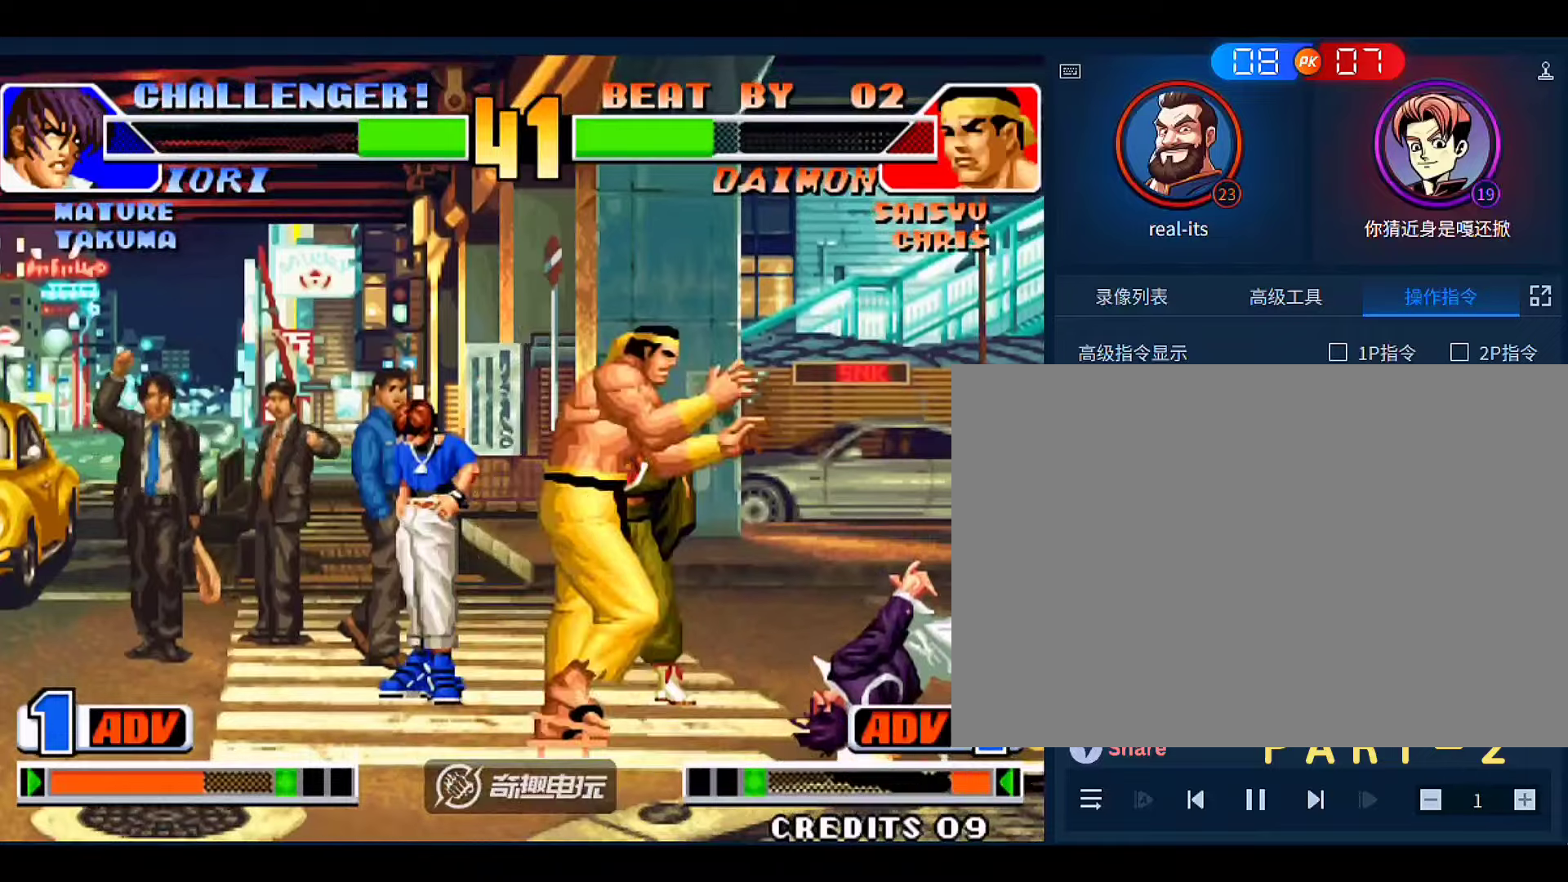
{"dt_ms": 500, "buttons": [], "left_stick": "center", "events": [[33, "left_stick", "center"]]}
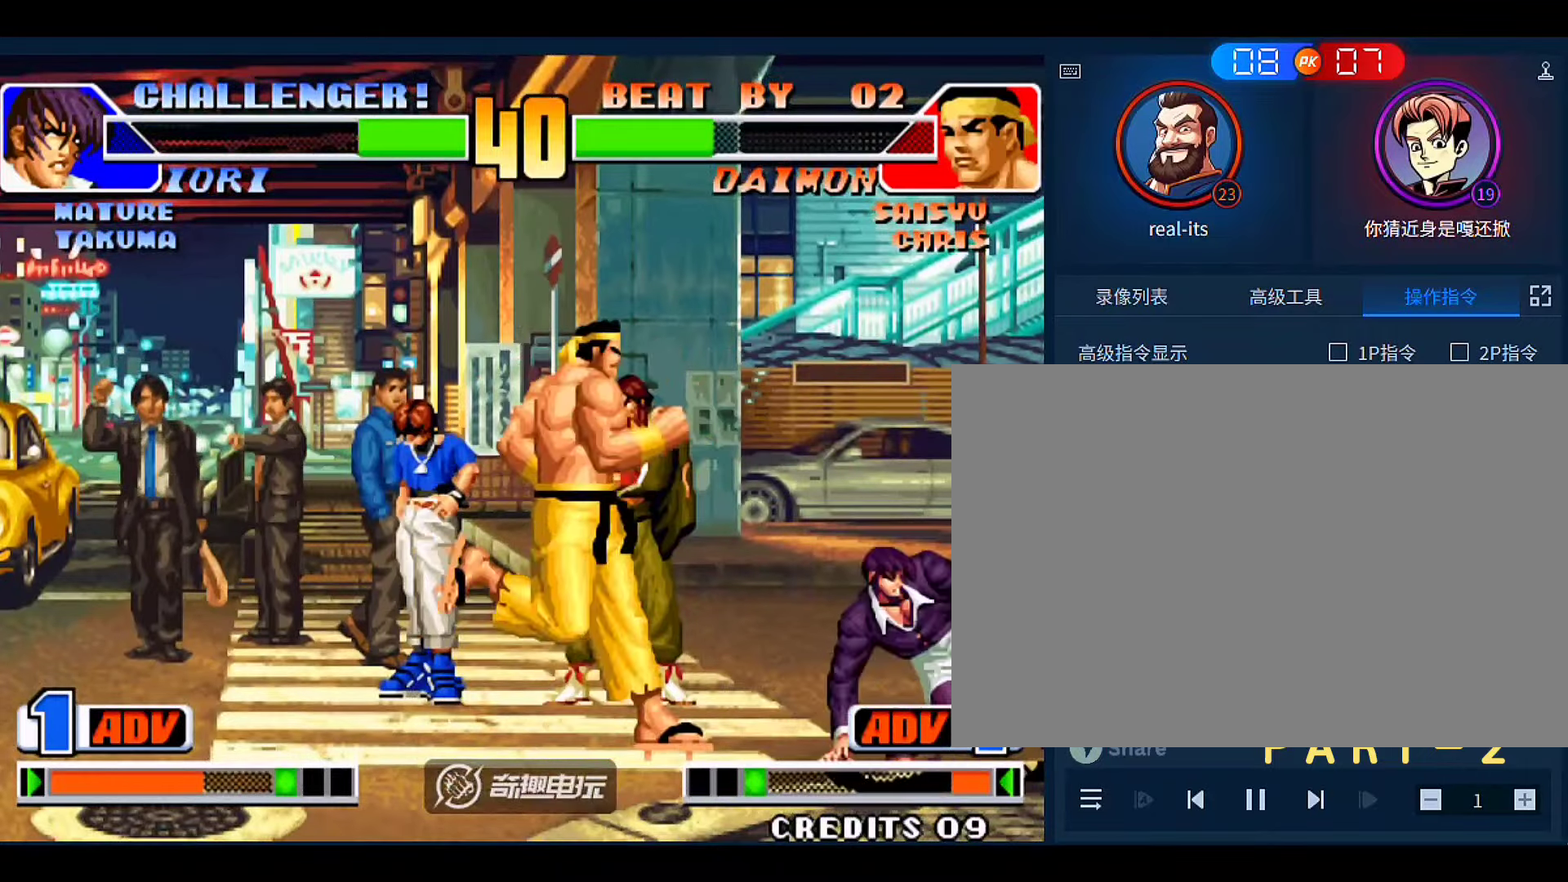
{"dt_ms": 500, "buttons": [], "left_stick": "down-right", "events": [[200, "left_stick", "down-right"]]}
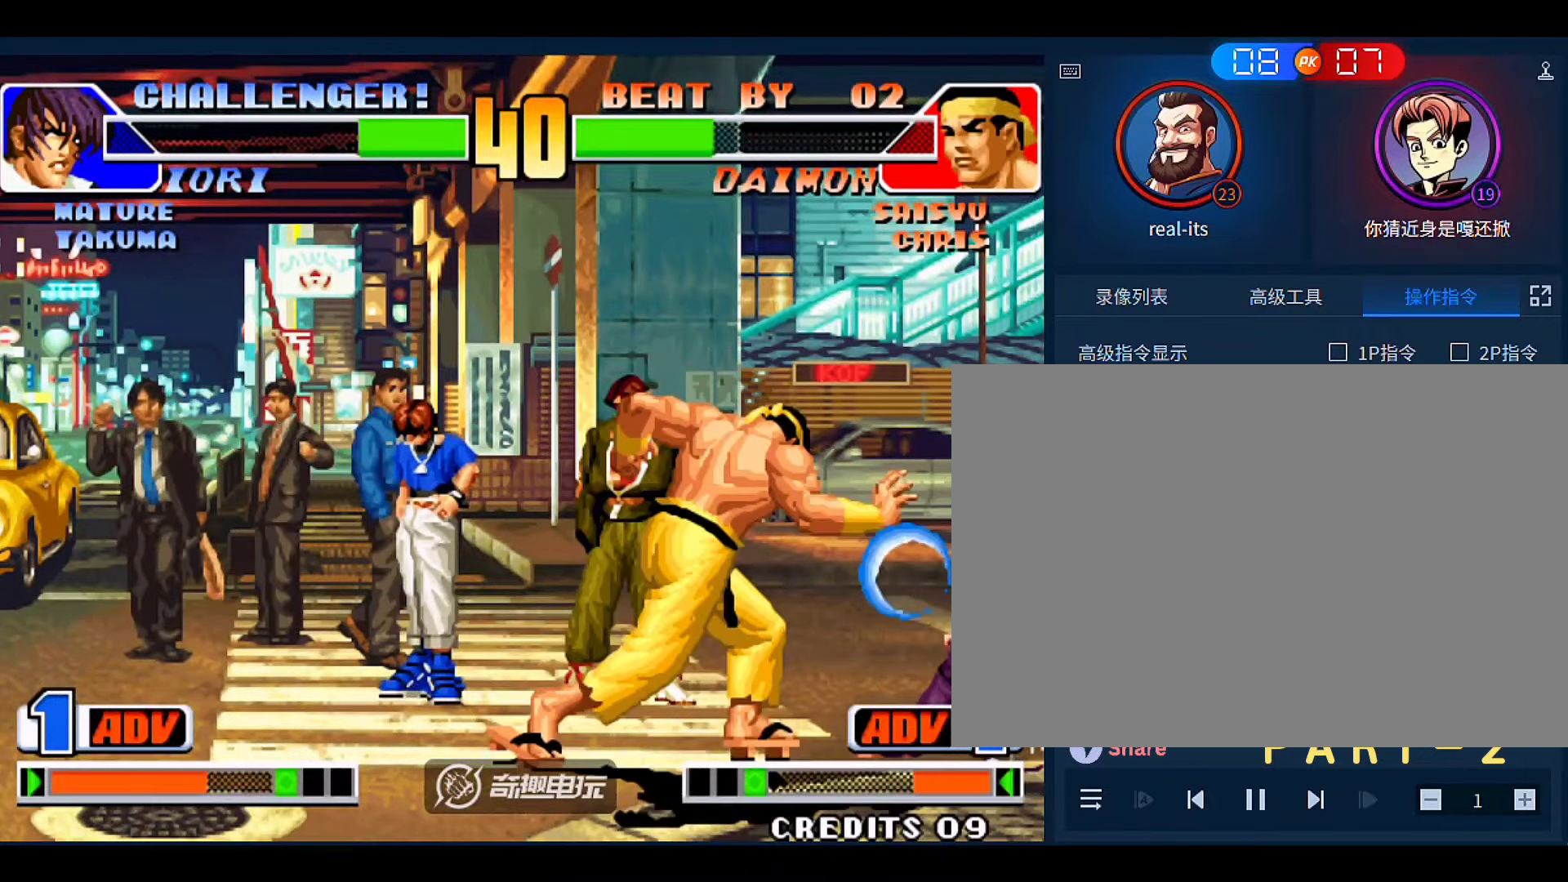
{"dt_ms": 500, "buttons": [], "left_stick": "up-left", "events": [[233, "left_stick", "left"], [300, "left_stick", "center"], [366, "left_stick", "left"], [433, "left_stick", "up-left"]]}
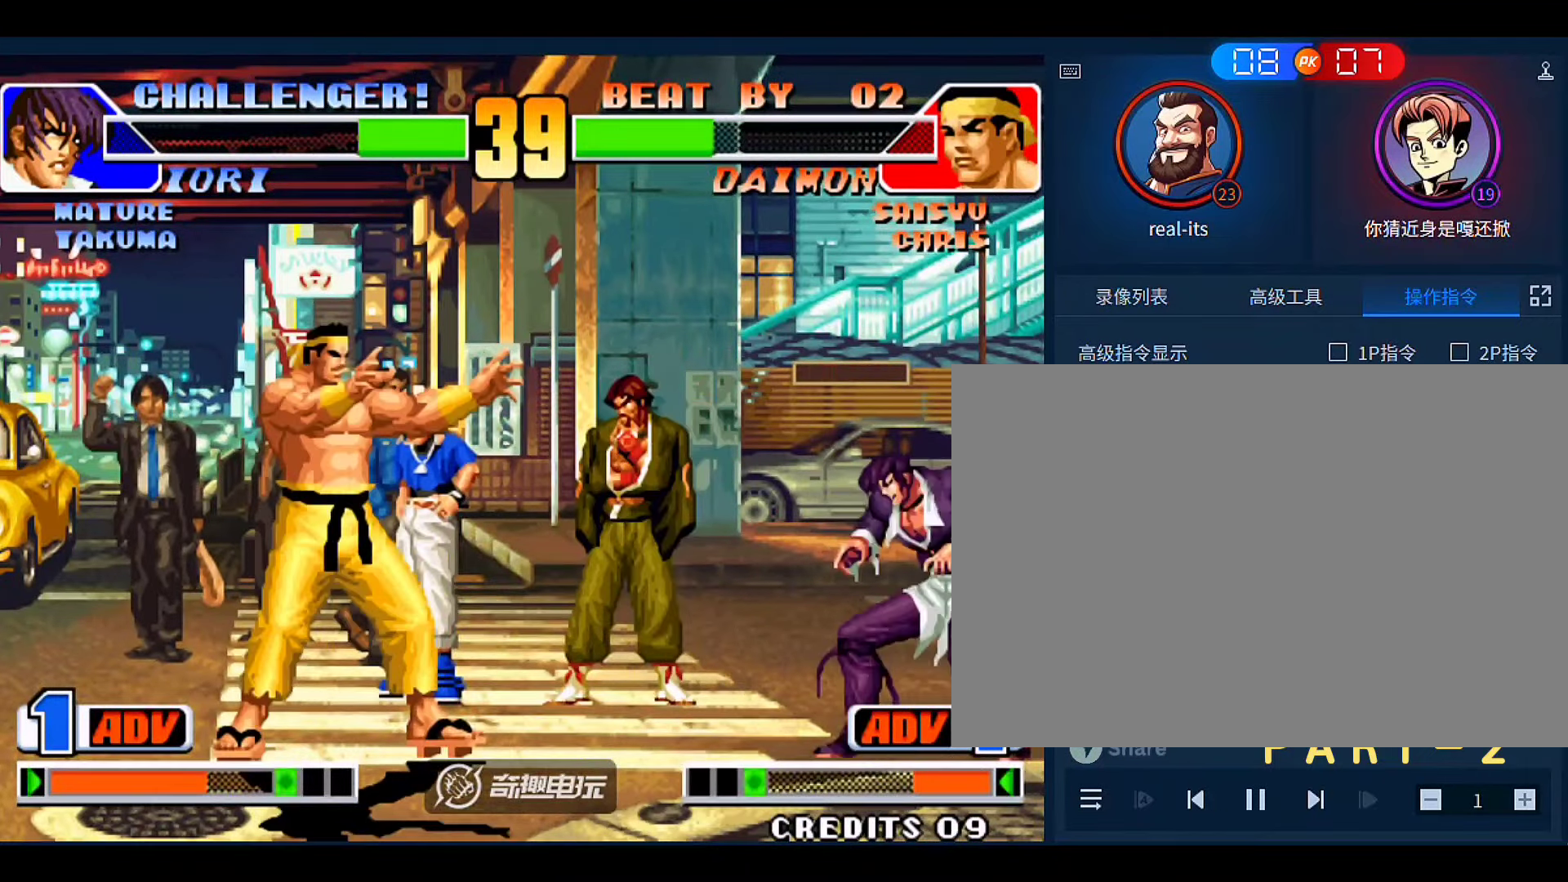
{"dt_ms": 500, "buttons": [], "left_stick": "left"}
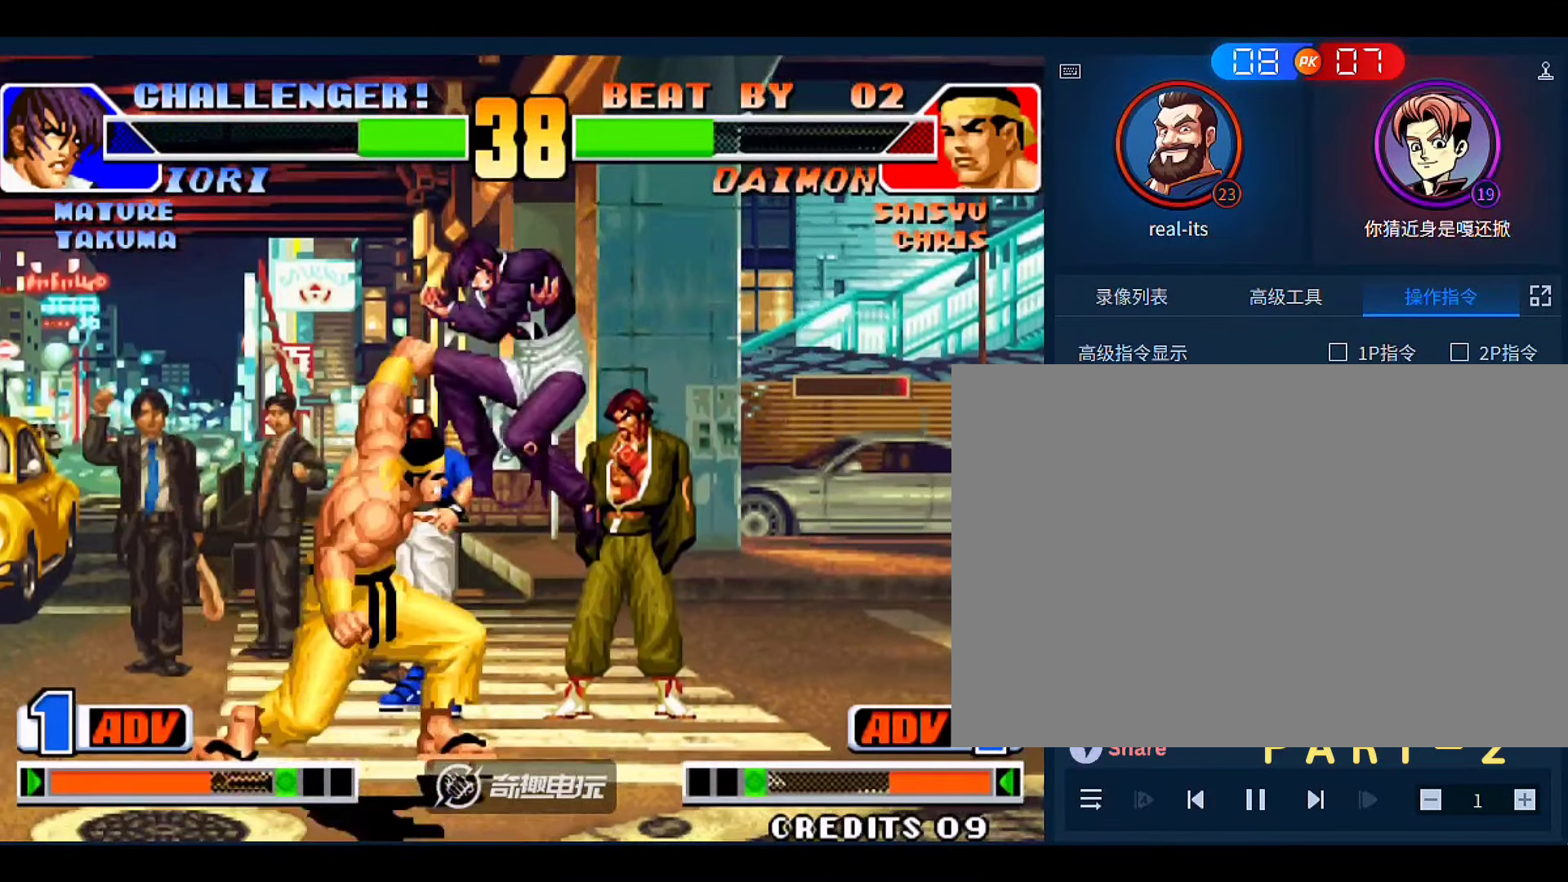
{"dt_ms": 500, "buttons": [], "left_stick": "center", "events": [[33, "C", "down"], [333, "C", "up"], [400, "left_stick", "center"]]}
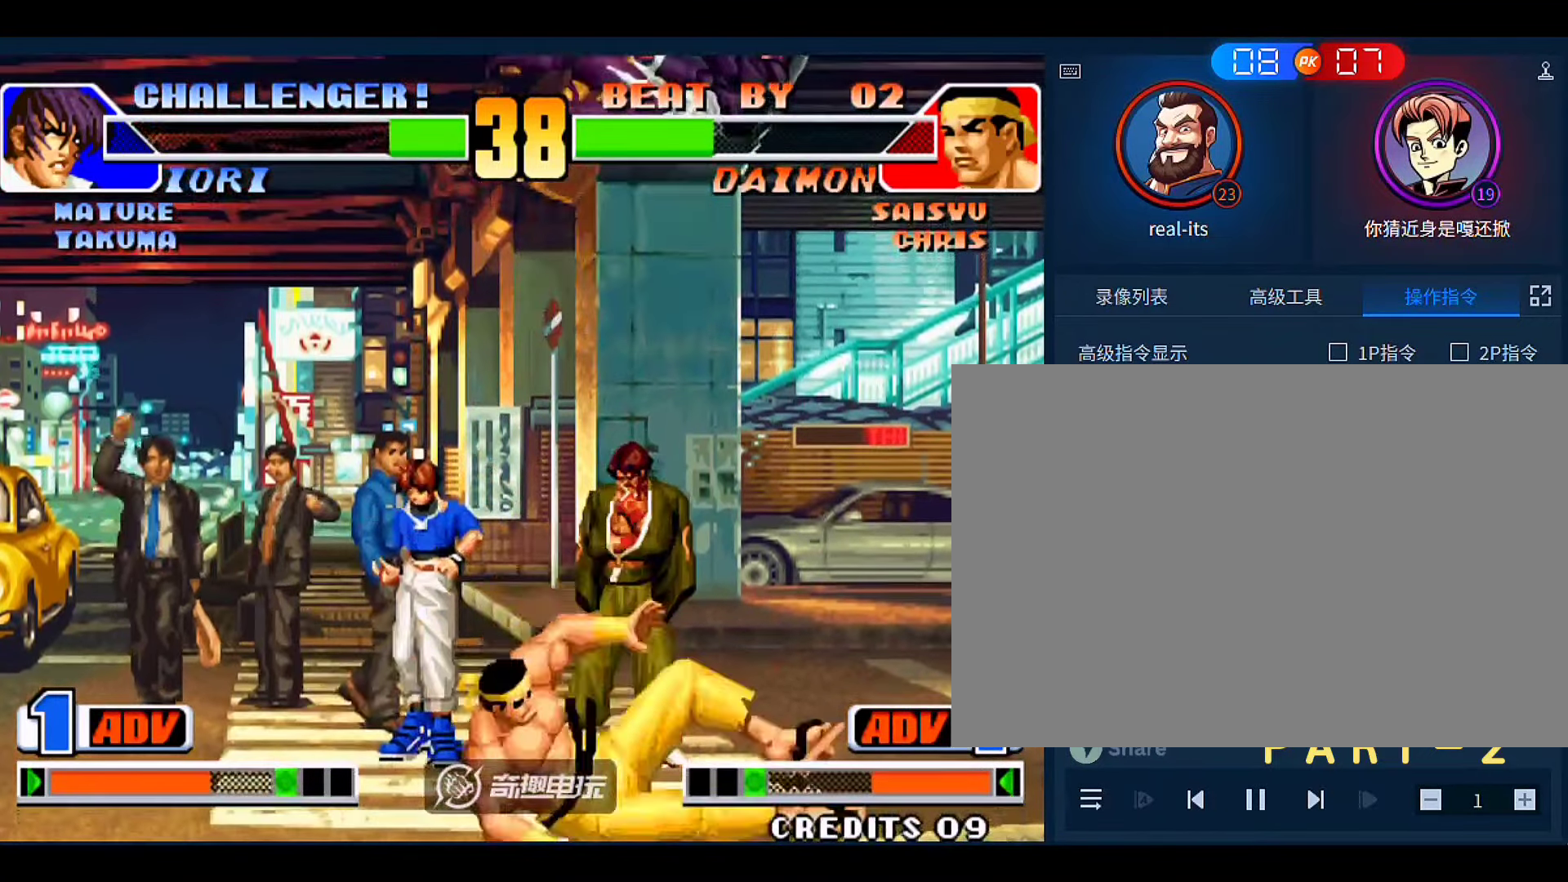
{"dt_ms": 500, "buttons": [], "left_stick": "center", "events": []}
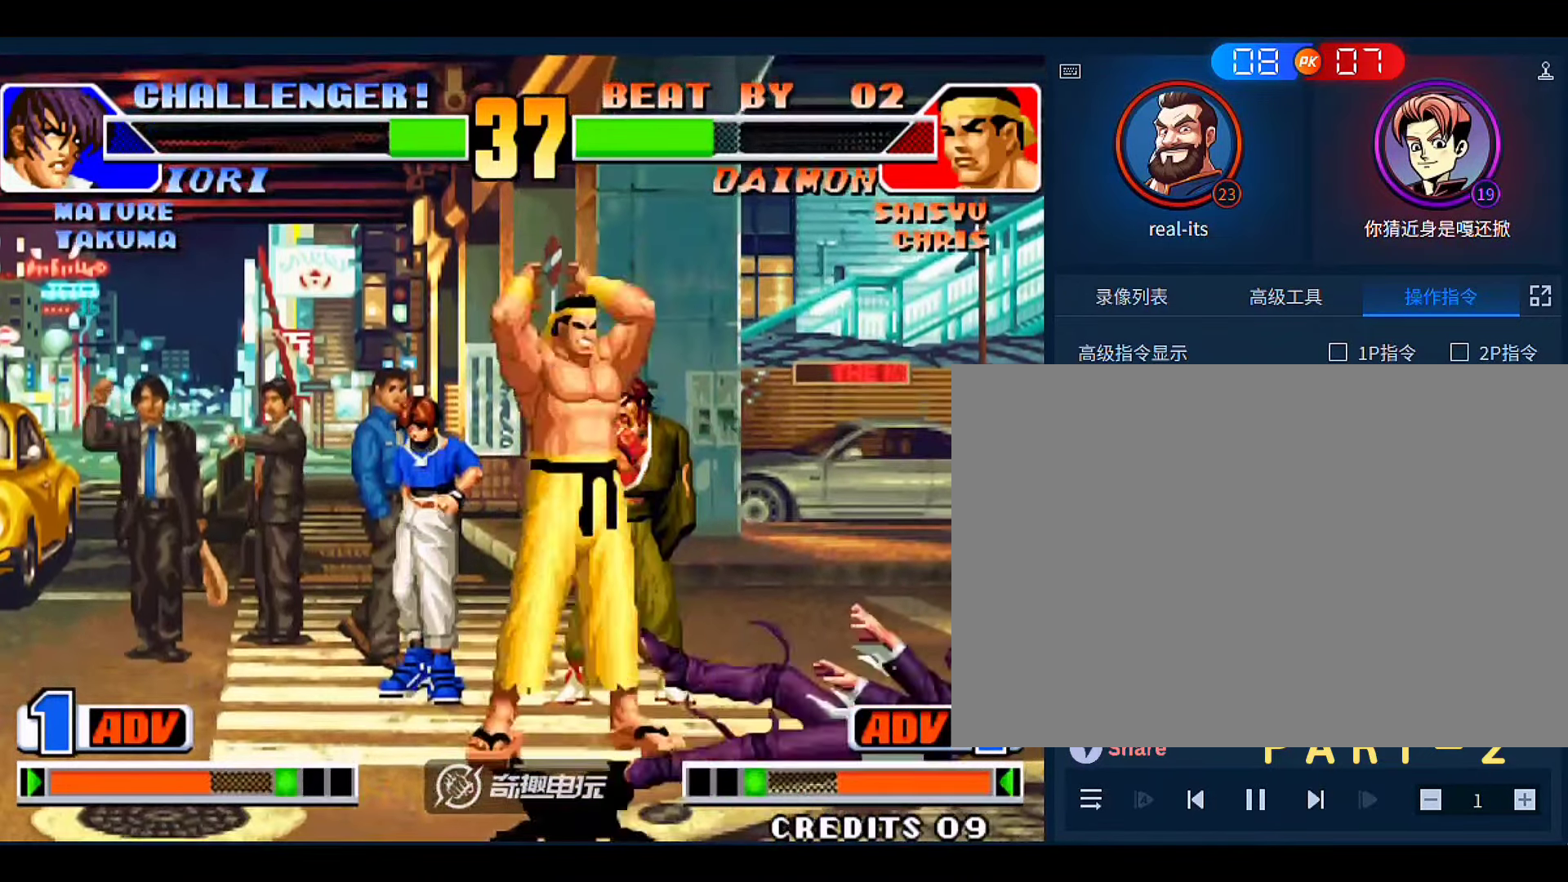
{"dt_ms": 500, "buttons": [], "left_stick": "center", "events": []}
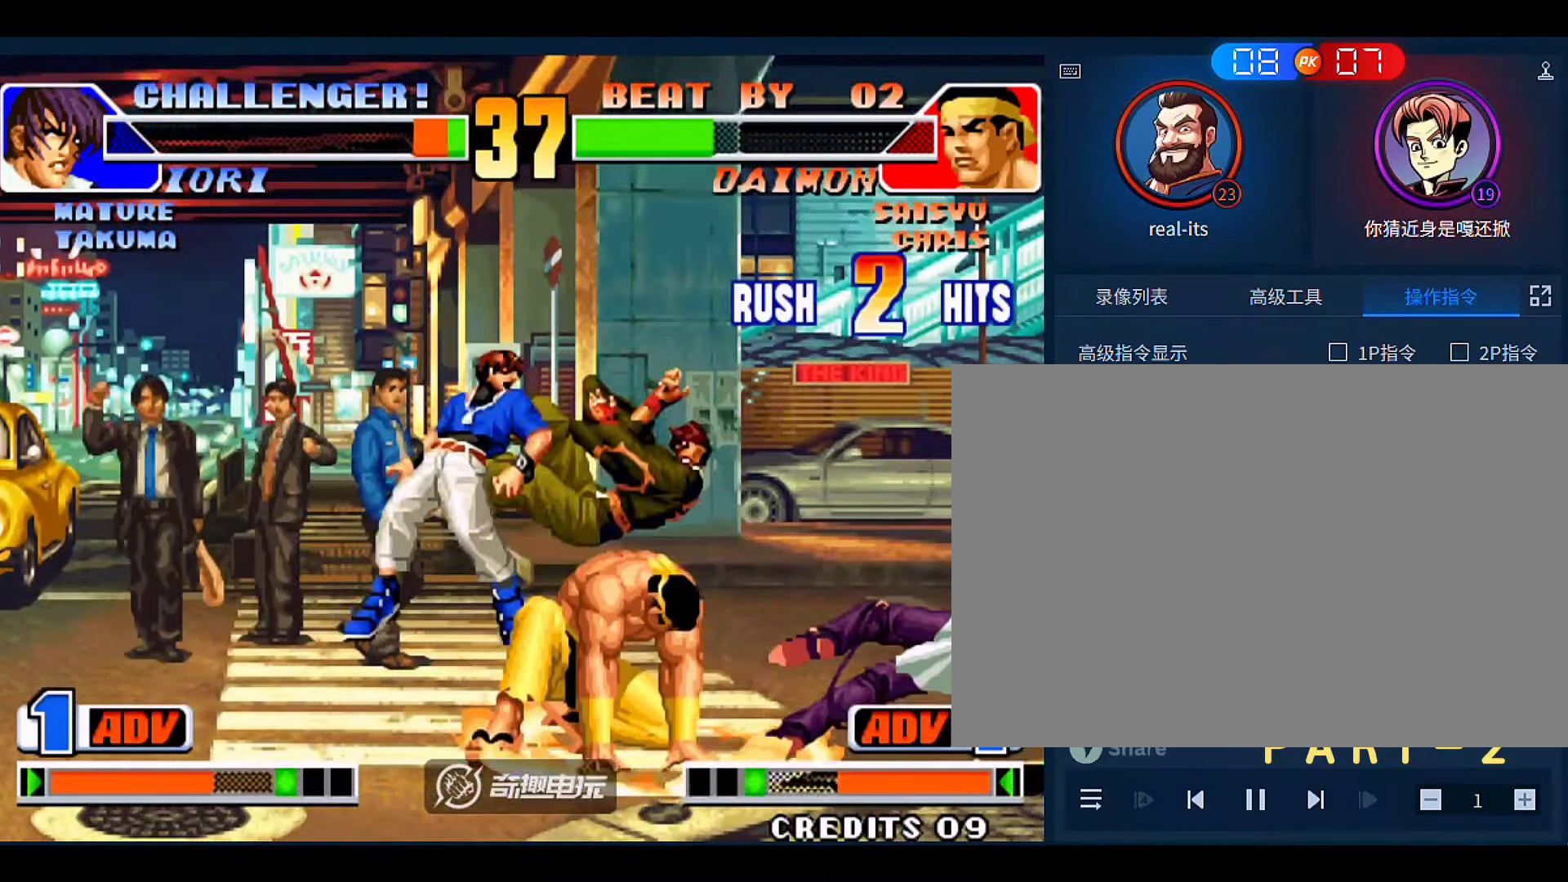
{"dt_ms": 500, "buttons": [], "left_stick": "left", "events": [[166, "left_stick", "left"]]}
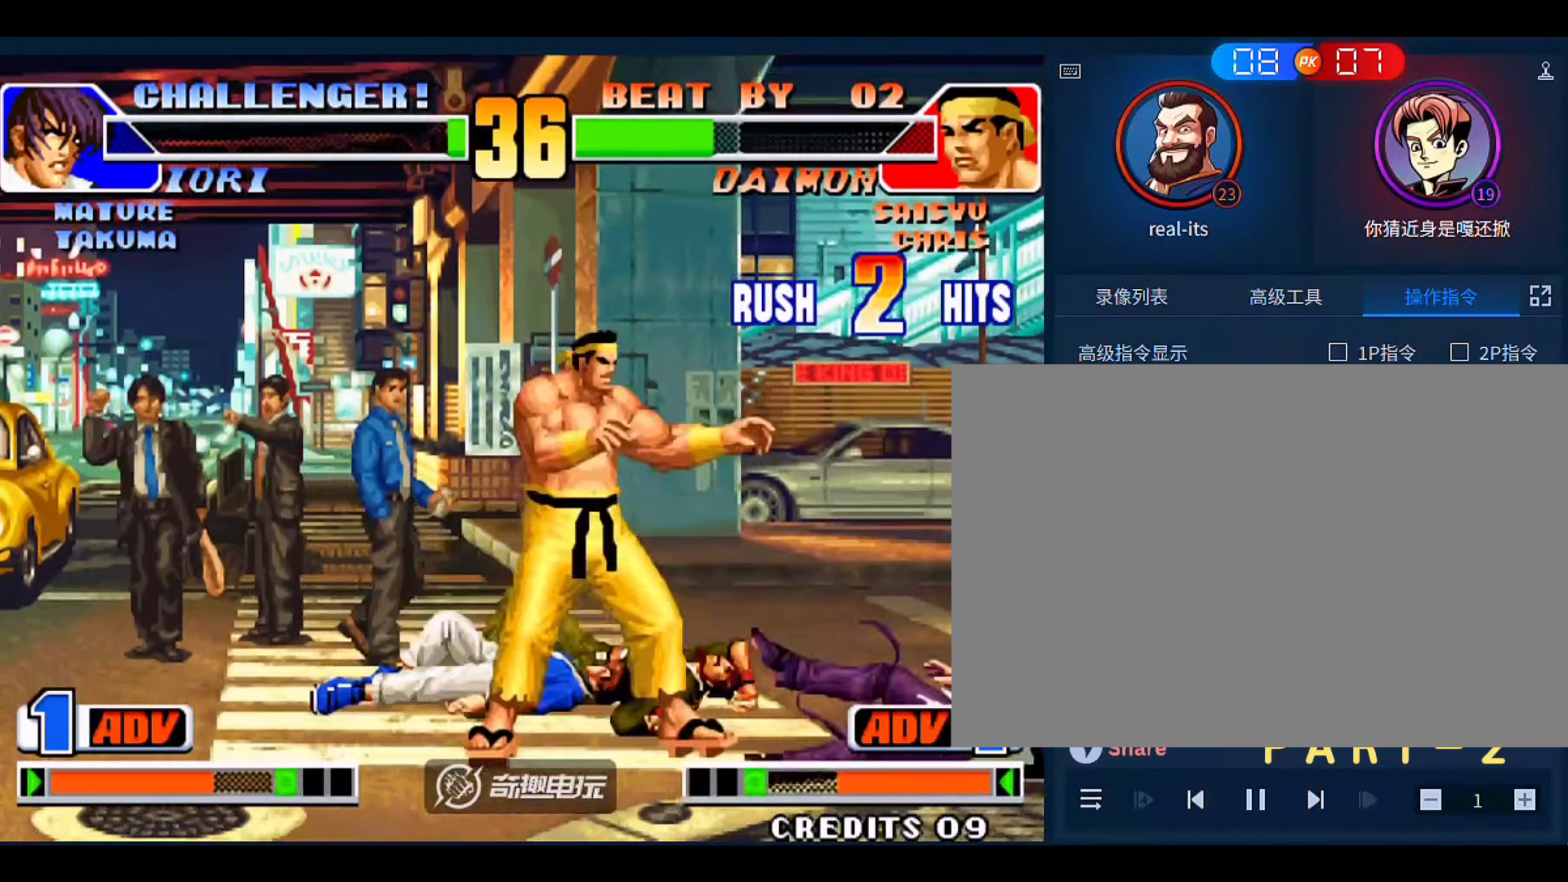
{"dt_ms": 500, "buttons": [], "left_stick": "center", "events": [[366, "left_stick", "center"]]}
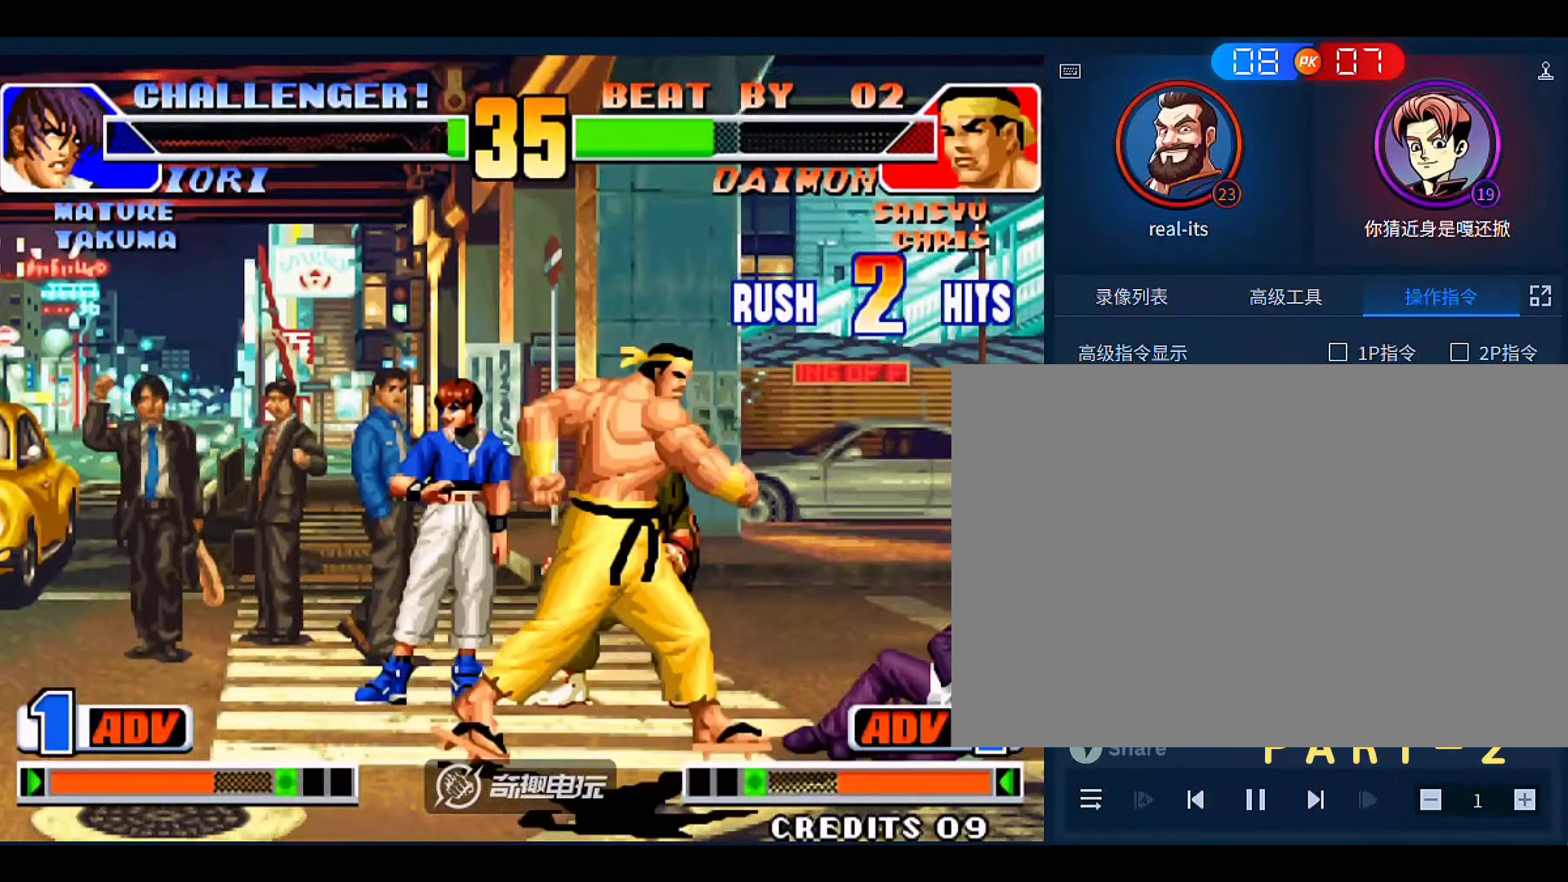
{"dt_ms": 500, "buttons": [], "left_stick": "left", "events": [[133, "left_stick", "down"], [233, "left_stick", "up-left"], [466, "left_stick", "left"]]}
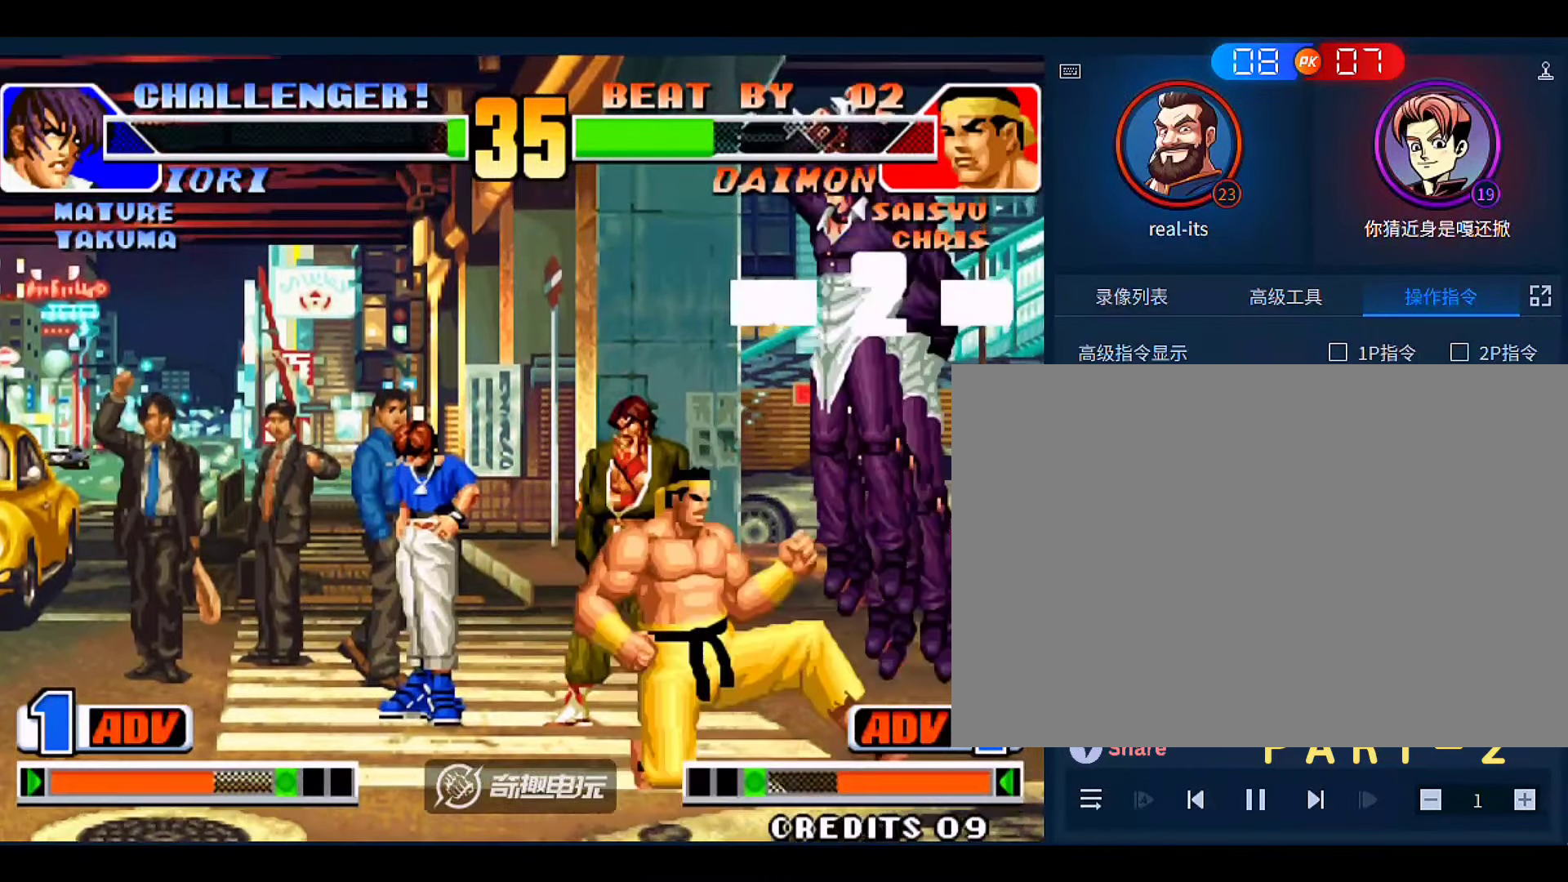
{"dt_ms": 500, "buttons": [], "left_stick": "left", "events": [[233, "B", "down"], [333, "B", "up"]]}
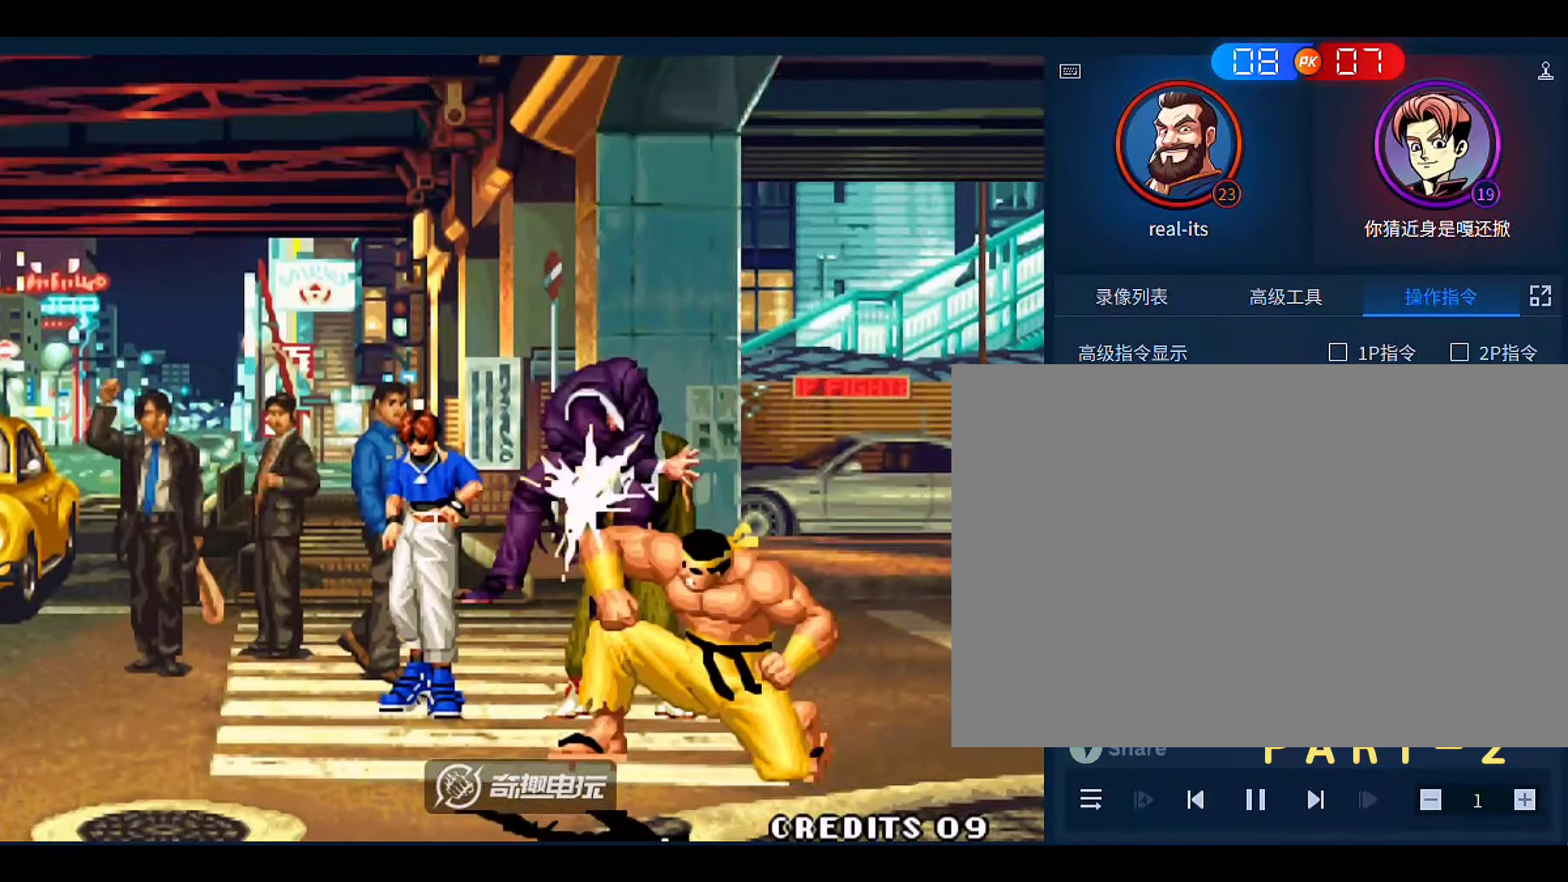
{"dt_ms": 500, "buttons": [], "left_stick": "left", "events": []}
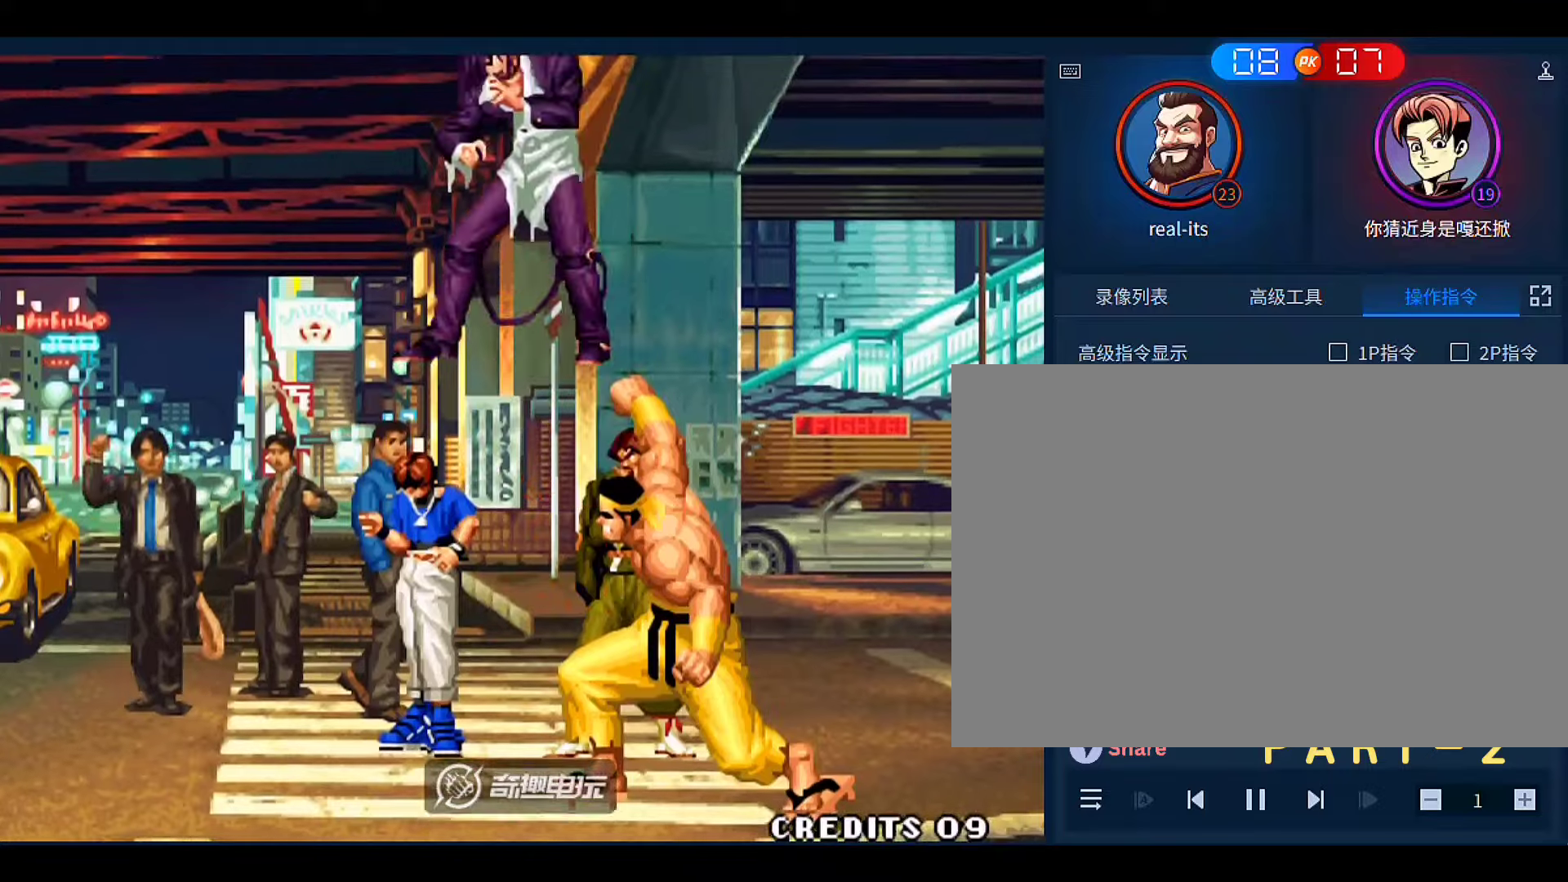
{"dt_ms": 500, "buttons": [], "left_stick": "center", "events": [[166, "left_stick", "center"]]}
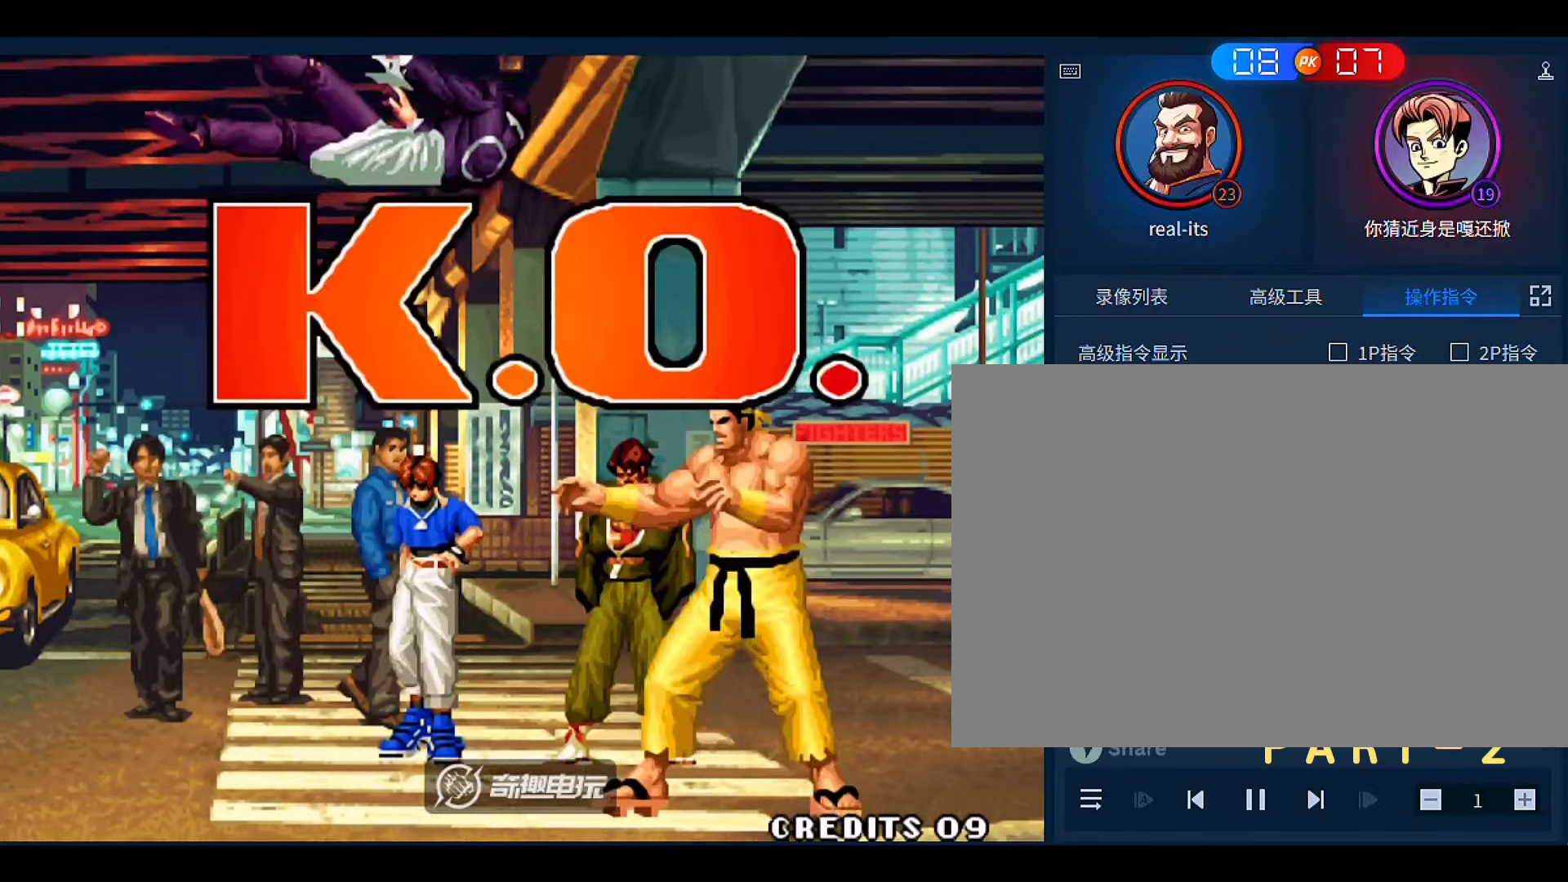
{"dt_ms": 500, "buttons": [], "left_stick": "center", "events": []}
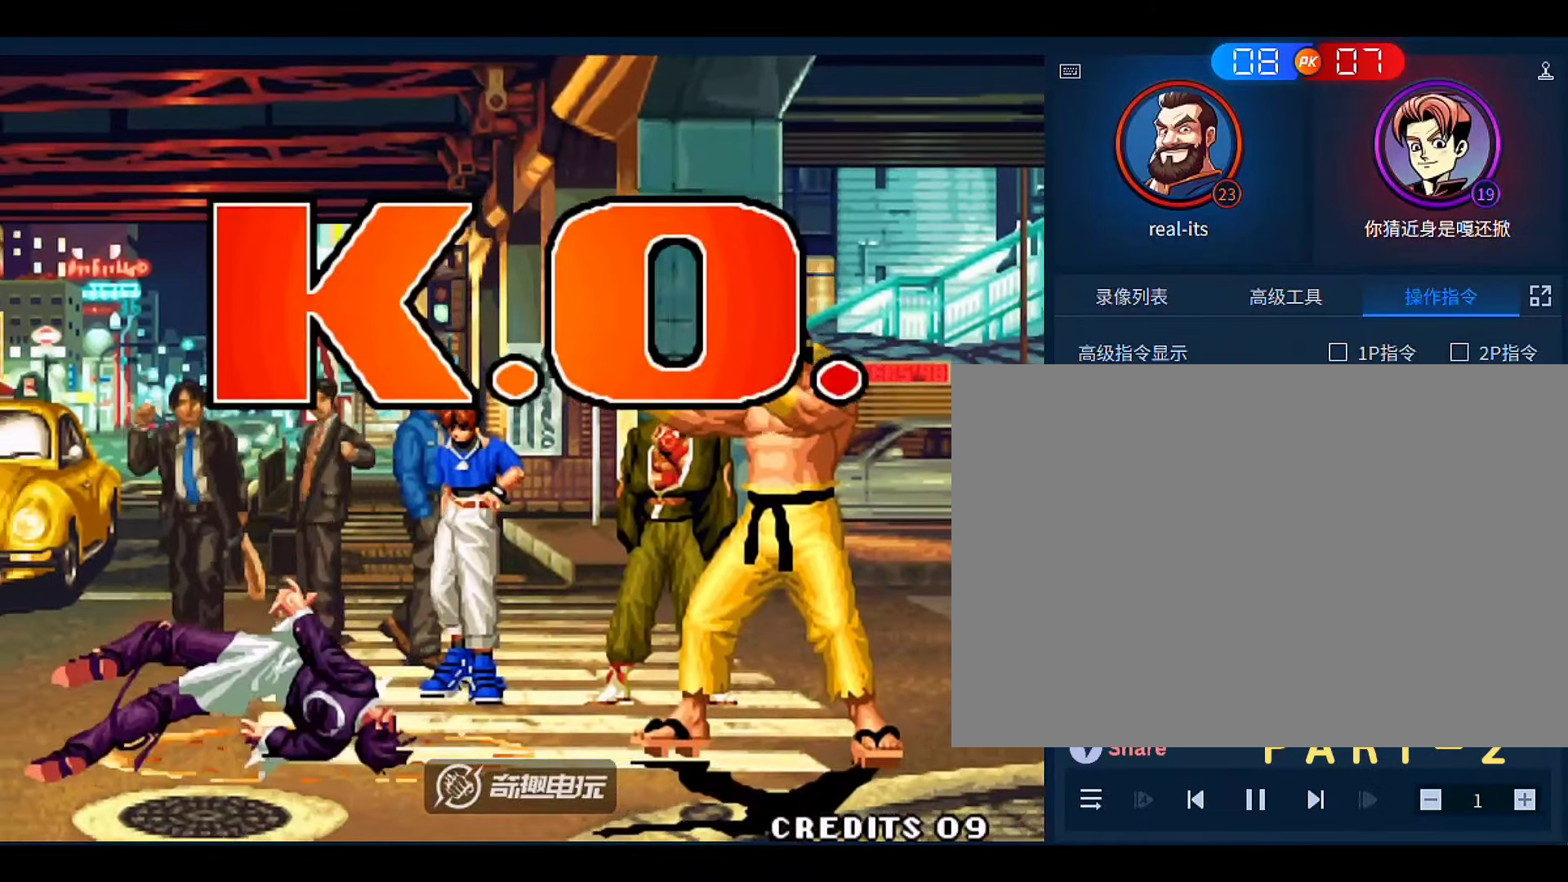
{"dt_ms": 500, "buttons": [], "left_stick": "center", "events": []}
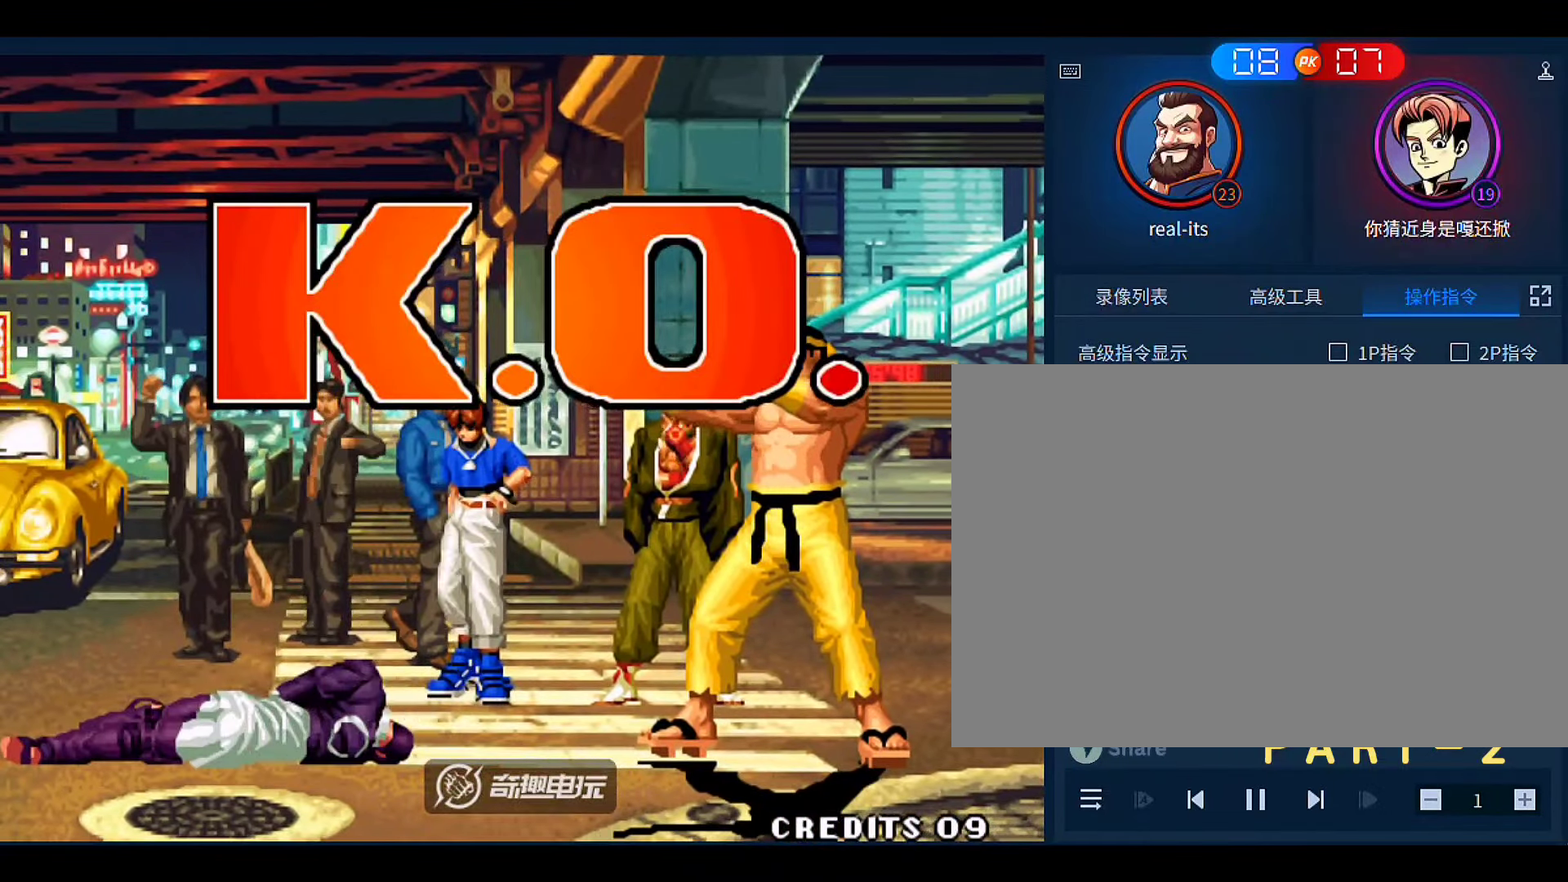
{"dt_ms": 500, "buttons": ["A"], "left_stick": "left", "events": [[433, "left_stick", "left"], [500, "A", "down"]]}
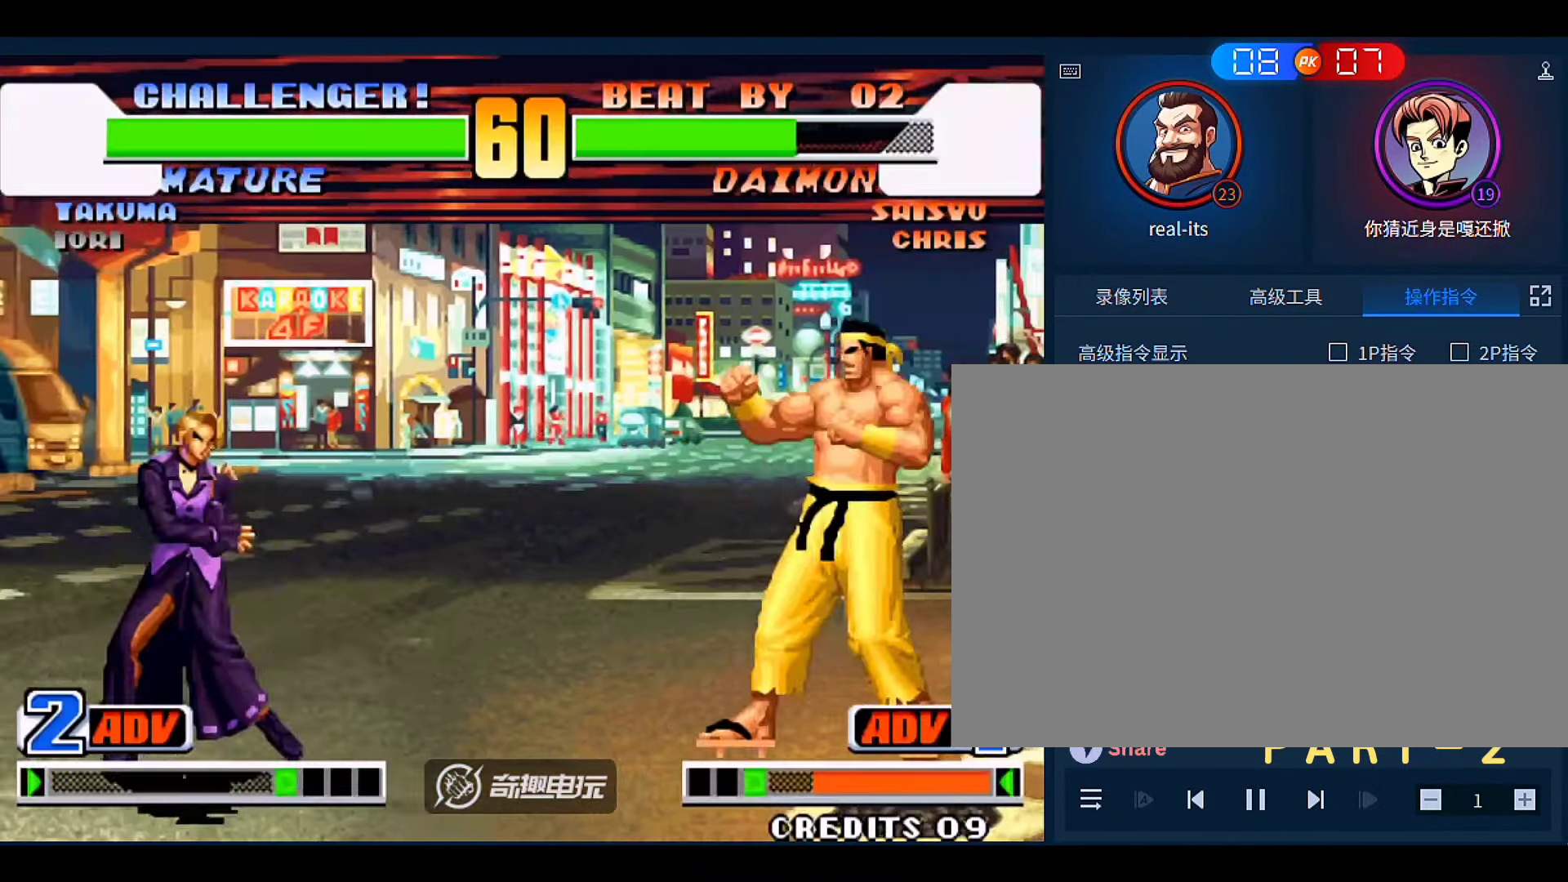
{"dt_ms": 500, "buttons": [], "left_stick": "center", "events": [[133, "A", "up"], [466, "left_stick", "center"]]}
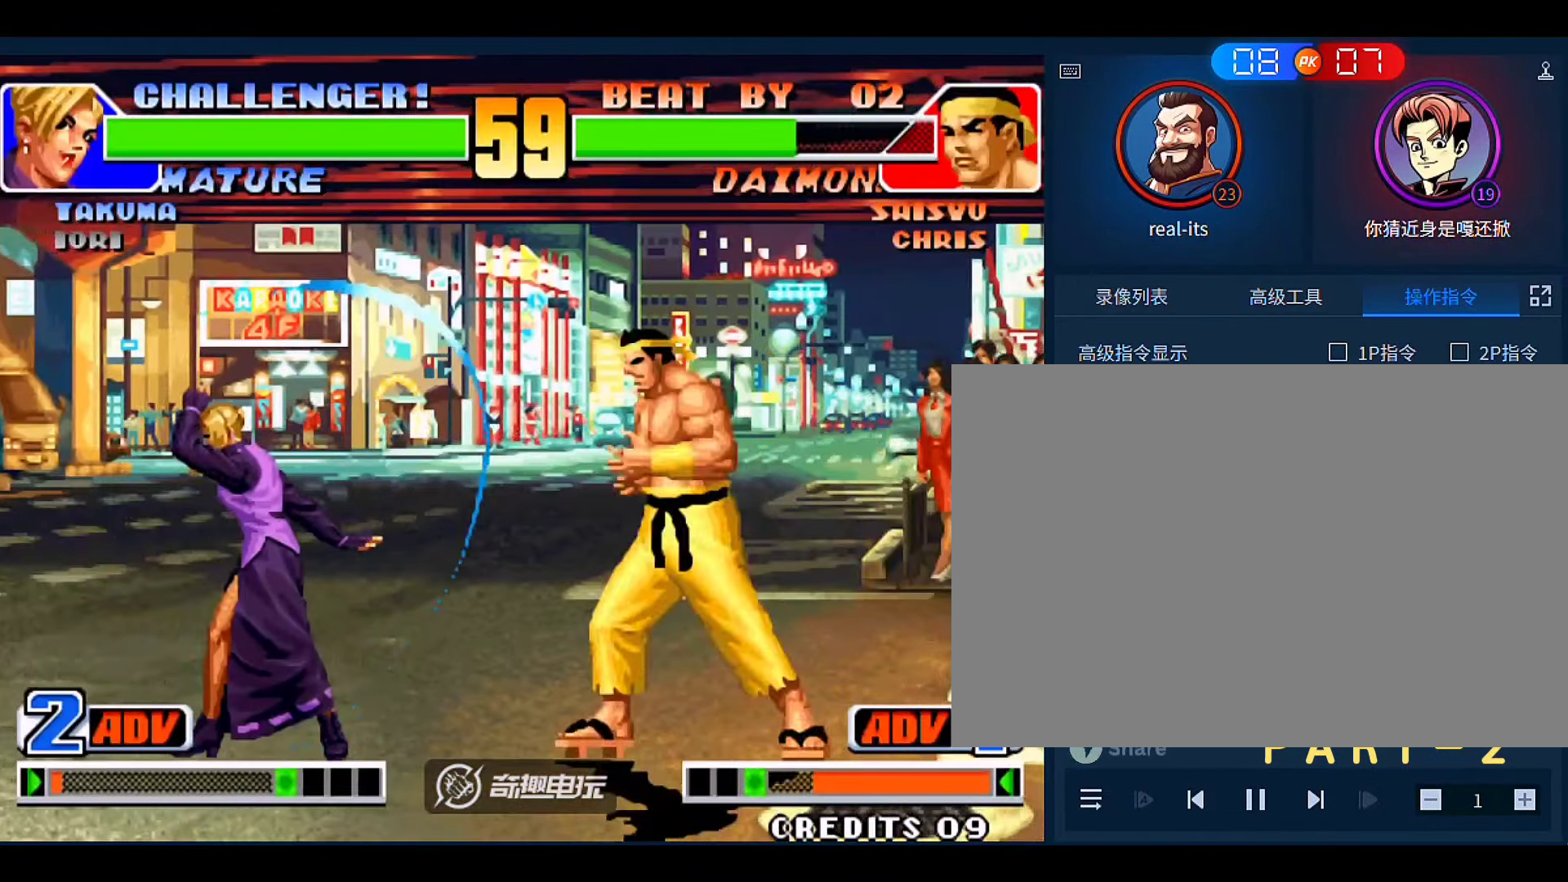
{"dt_ms": 500, "buttons": [], "left_stick": "up-left", "events": [[66, "left_stick", "down"], [200, "left_stick", "up-left"]]}
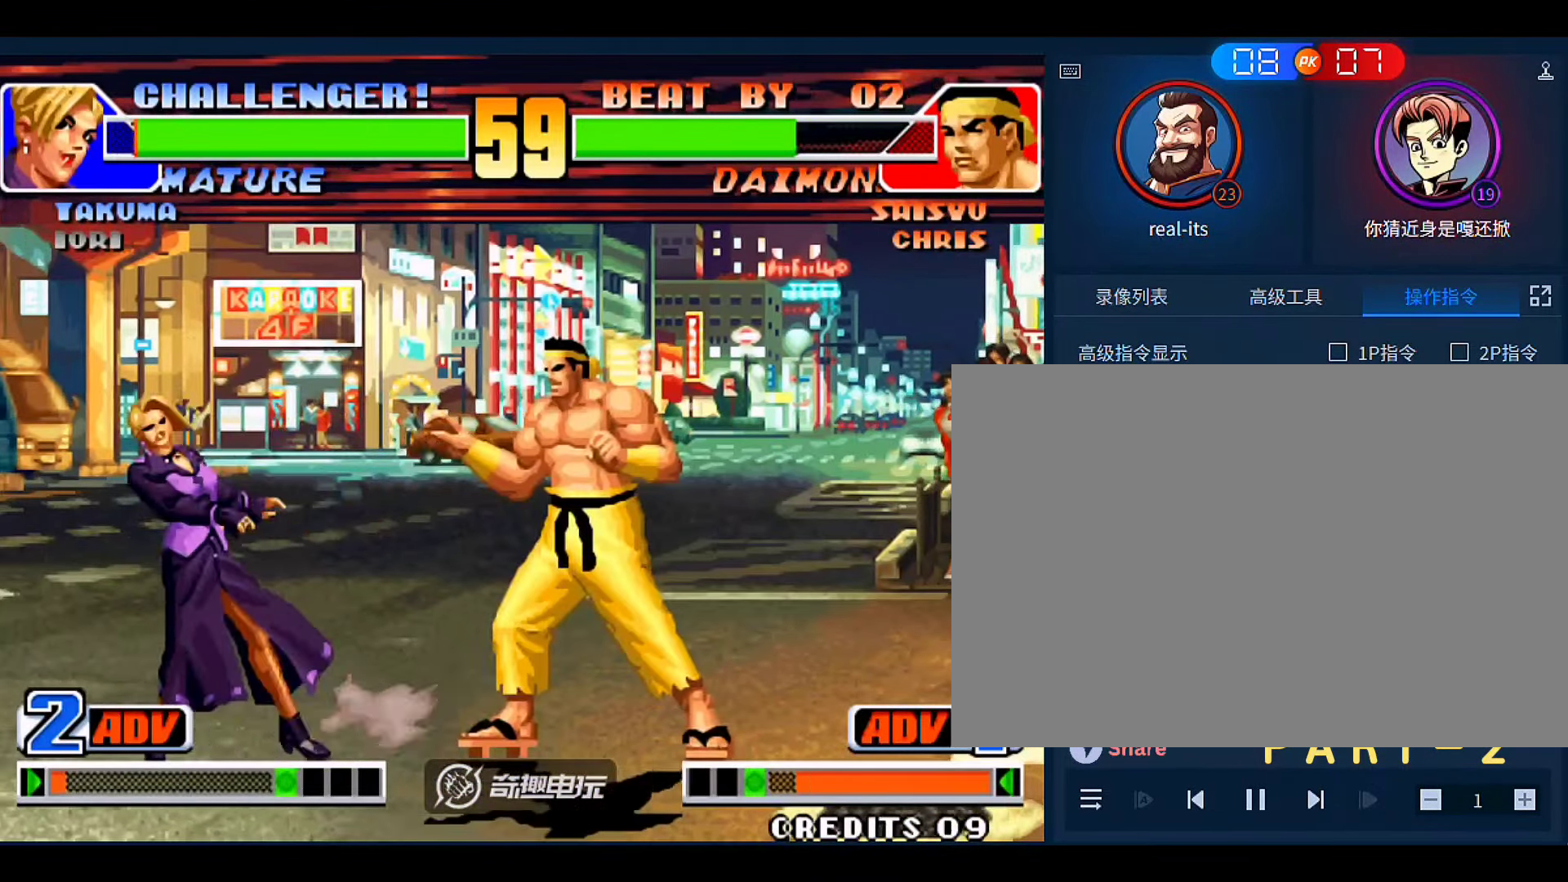
{"dt_ms": 500, "buttons": [], "left_stick": "down", "events": [[233, "left_stick", "left"], [466, "left_stick", "down"]]}
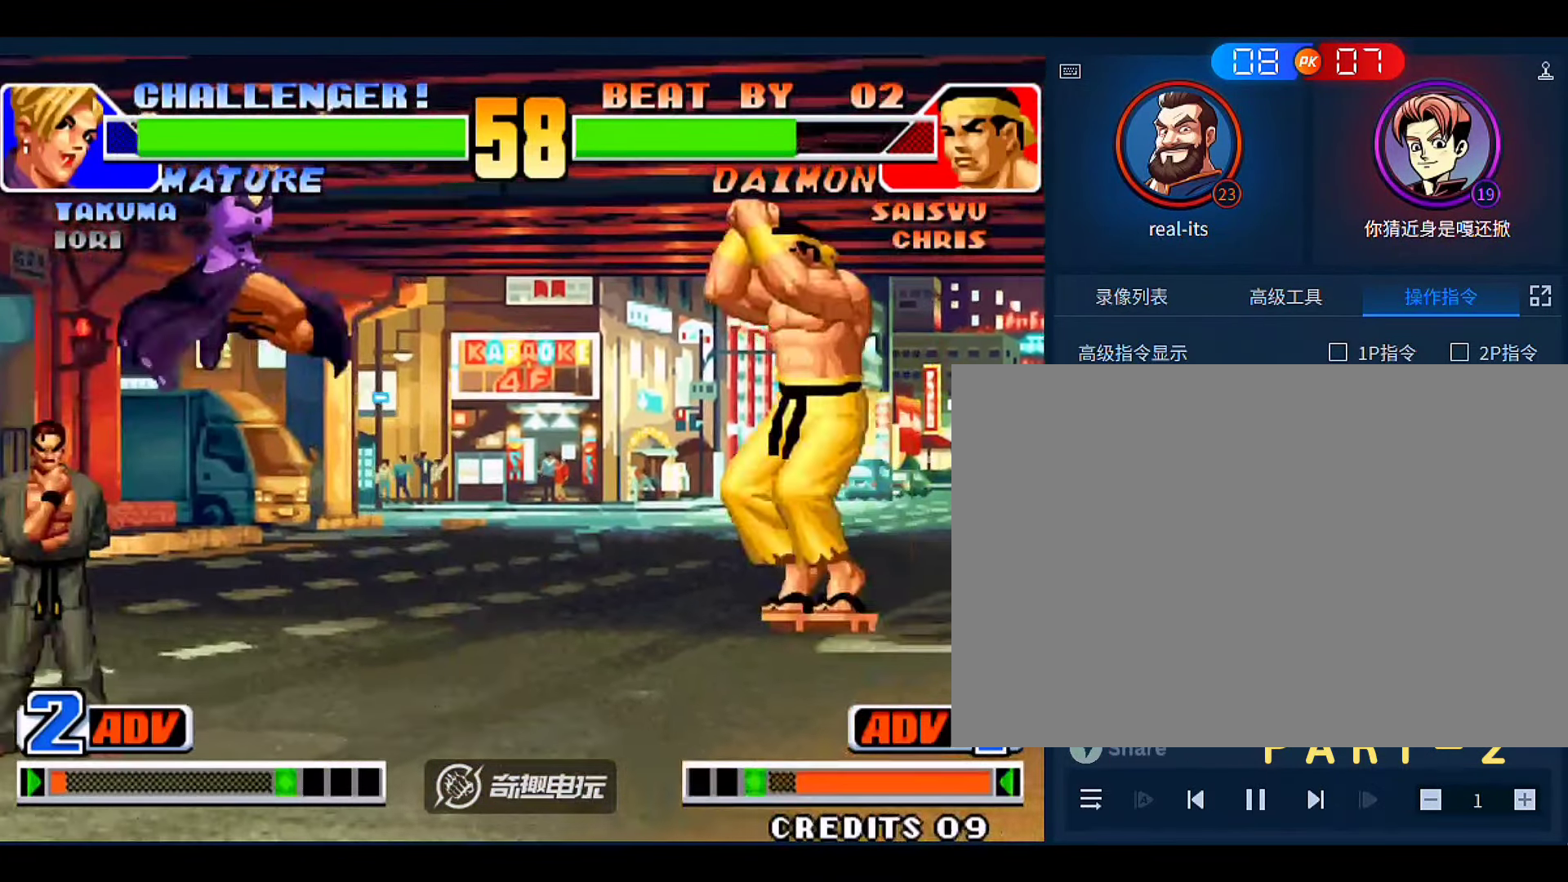
{"dt_ms": 500, "buttons": [], "left_stick": "left"}
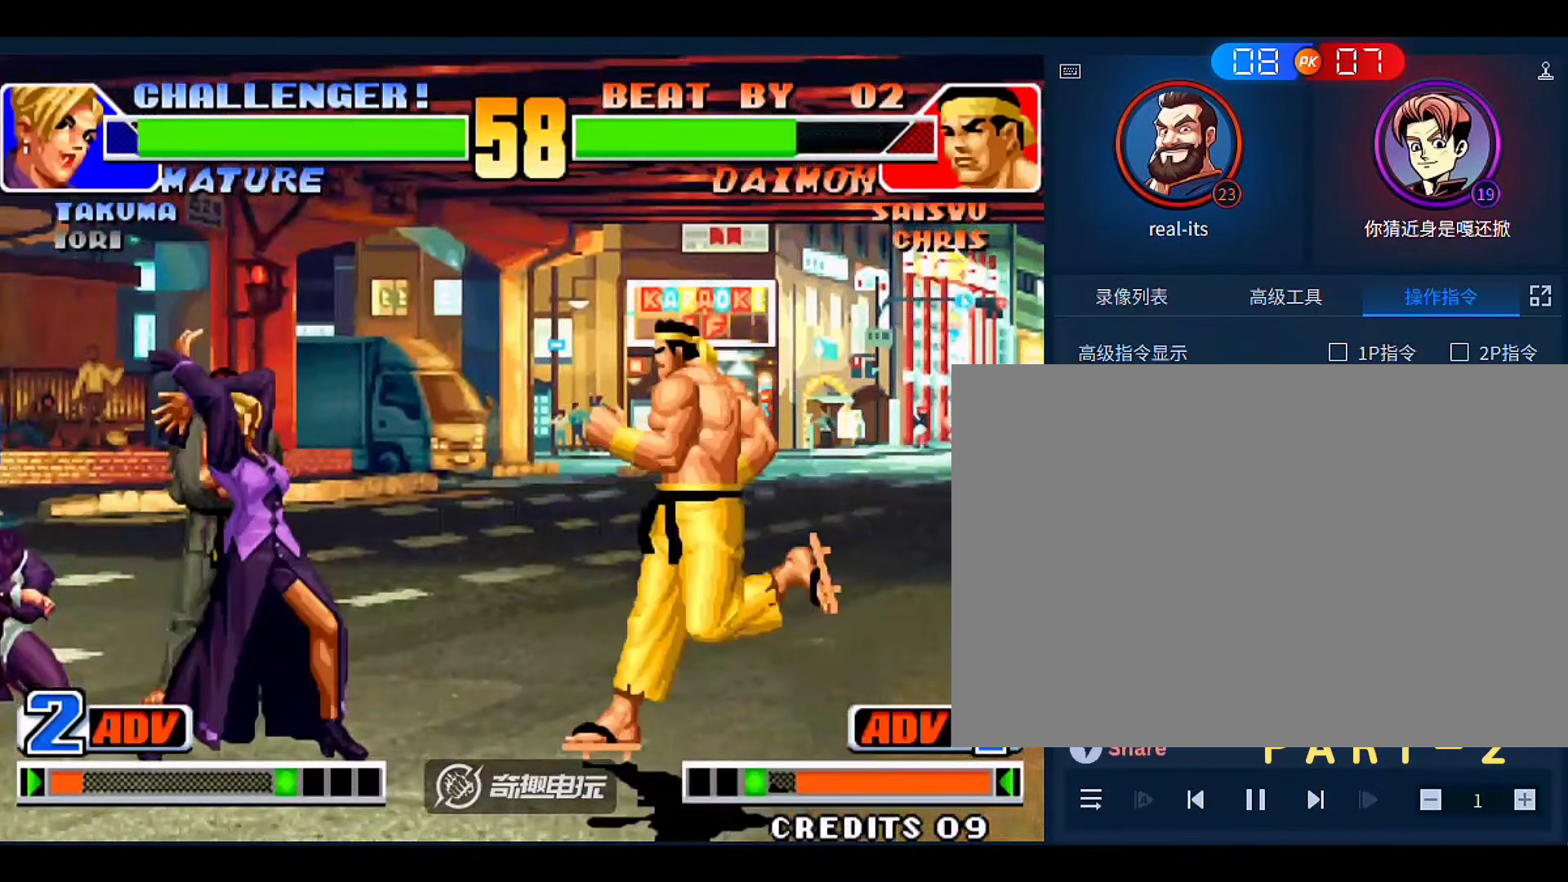
{"dt_ms": 500, "buttons": [], "left_stick": "center", "events": [[466, "left_stick", "center"]]}